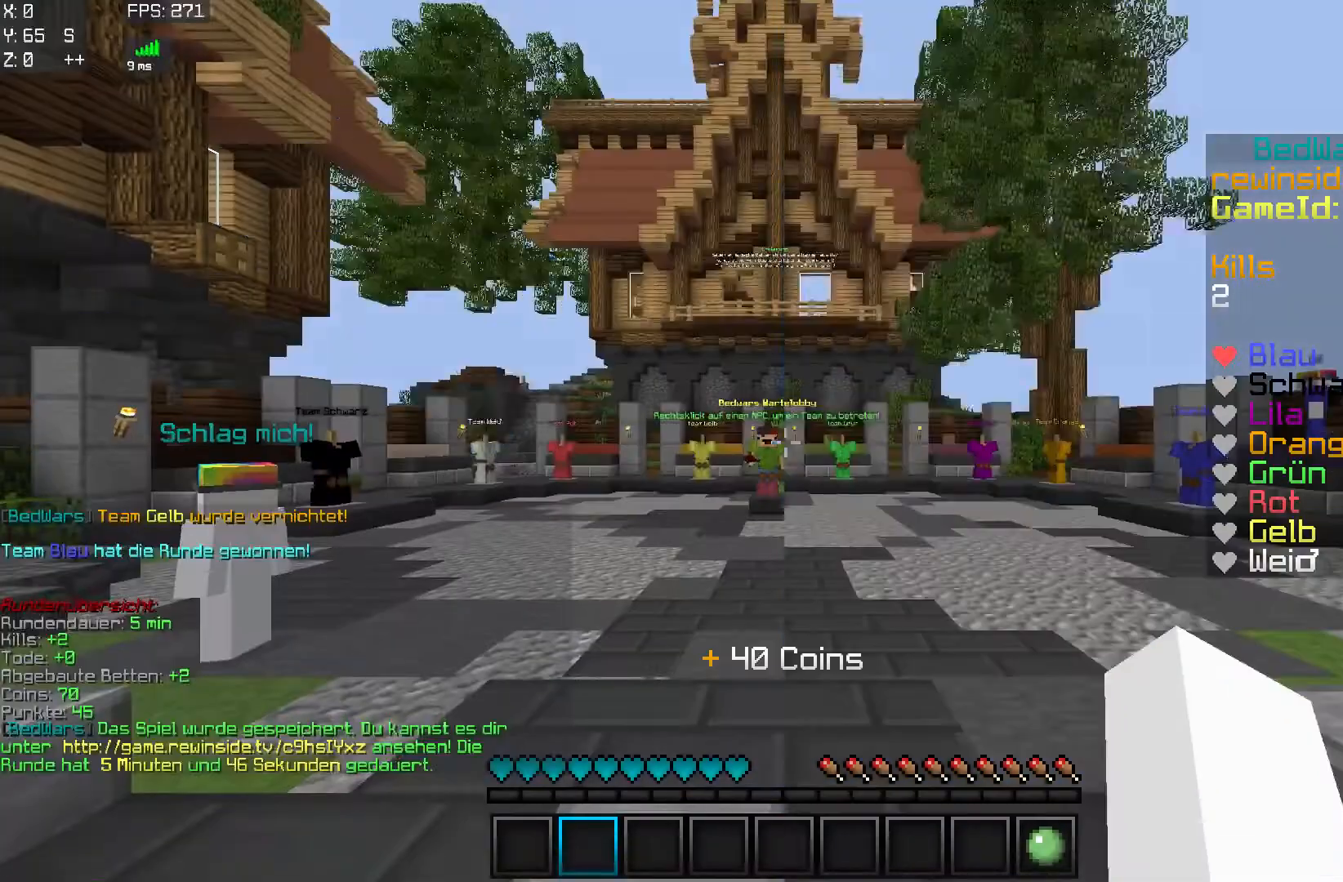
Gameplay with keyboard and mouse; each line is a JSON object with the keys and mouse buttons held at the frame after it. "events" lists presses ("down") and releases ("up") of "a", "d", "s", "w", "mouse_left" and "mouse_right" between this image and that frame as [ms after this image, input, new state], when the widget could be followed in between. "mouse_left", "mouse_right" = the "left", "right" buttons of the "mouse" list. No other keys are recorded. Fast repeated clicks can show as one long hold. Mouse movement is not recorded.
{"keys": ["w"], "mouse": [], "events": [[183, "w", "down"]]}
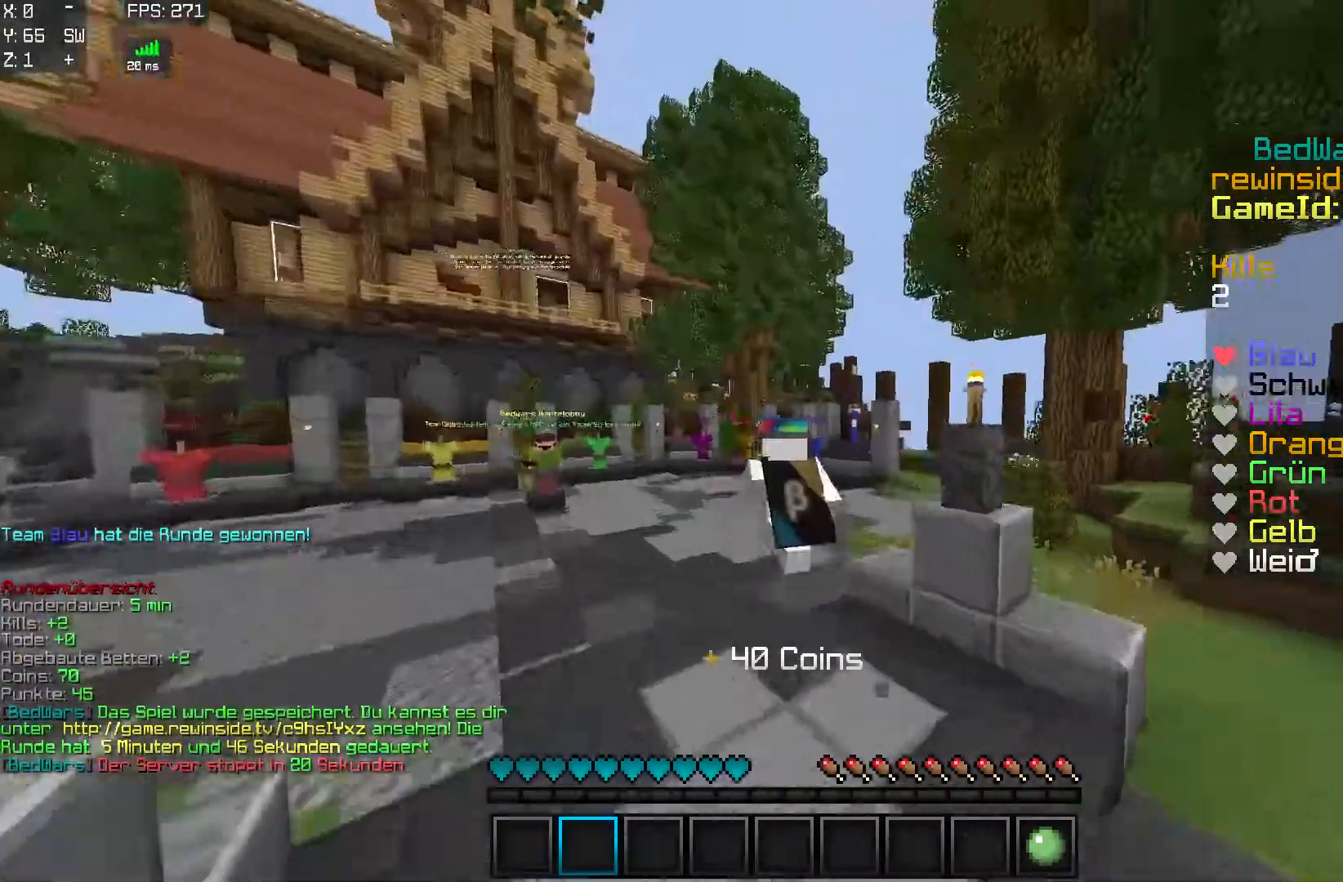
{"keys": ["w"], "mouse": [], "events": [[84, "mouse_right", "down"], [100, "mouse_left", "down"], [100, "mouse_right", "up"], [217, "mouse_left", "up"]]}
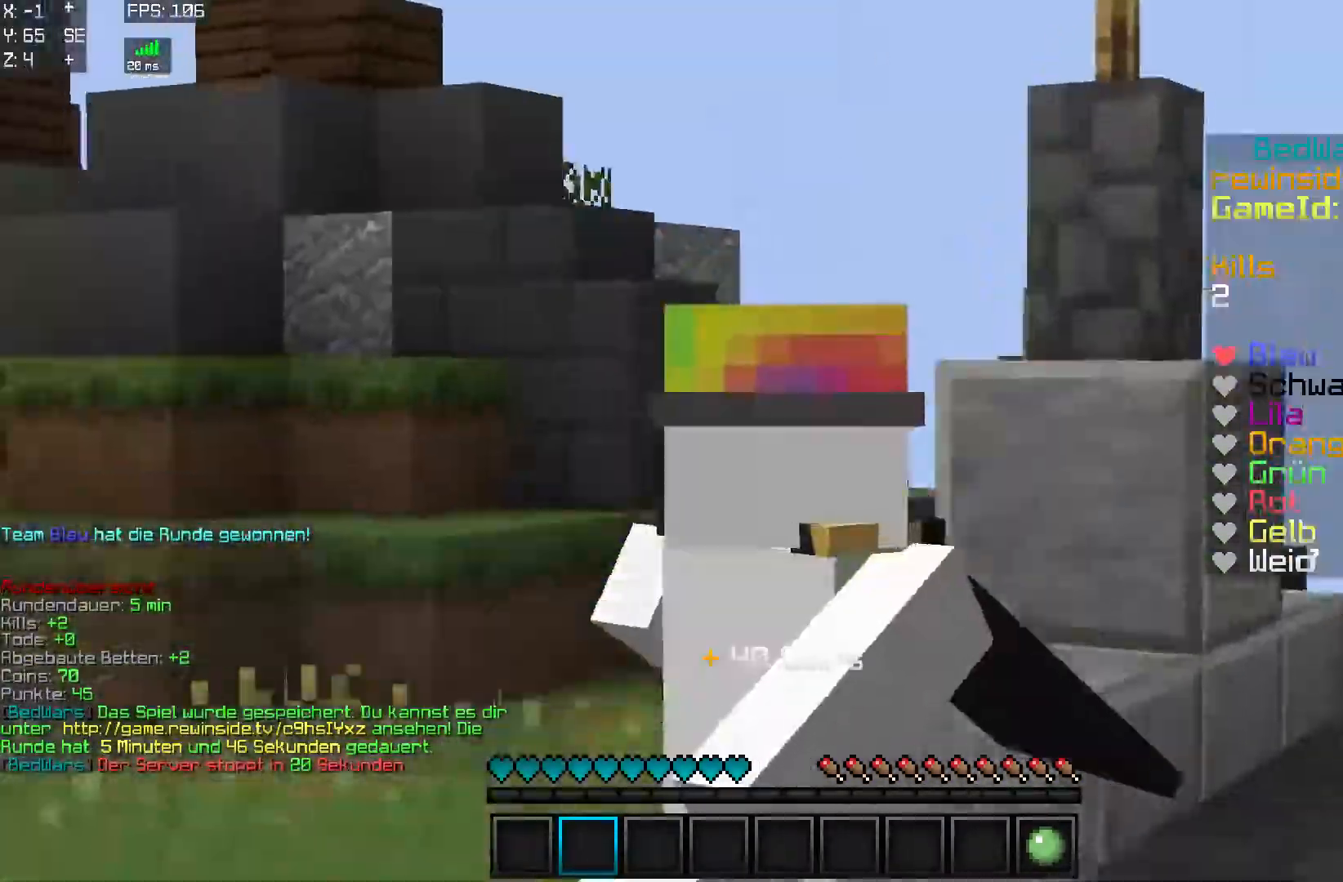
{"keys": ["w"], "mouse": [], "events": []}
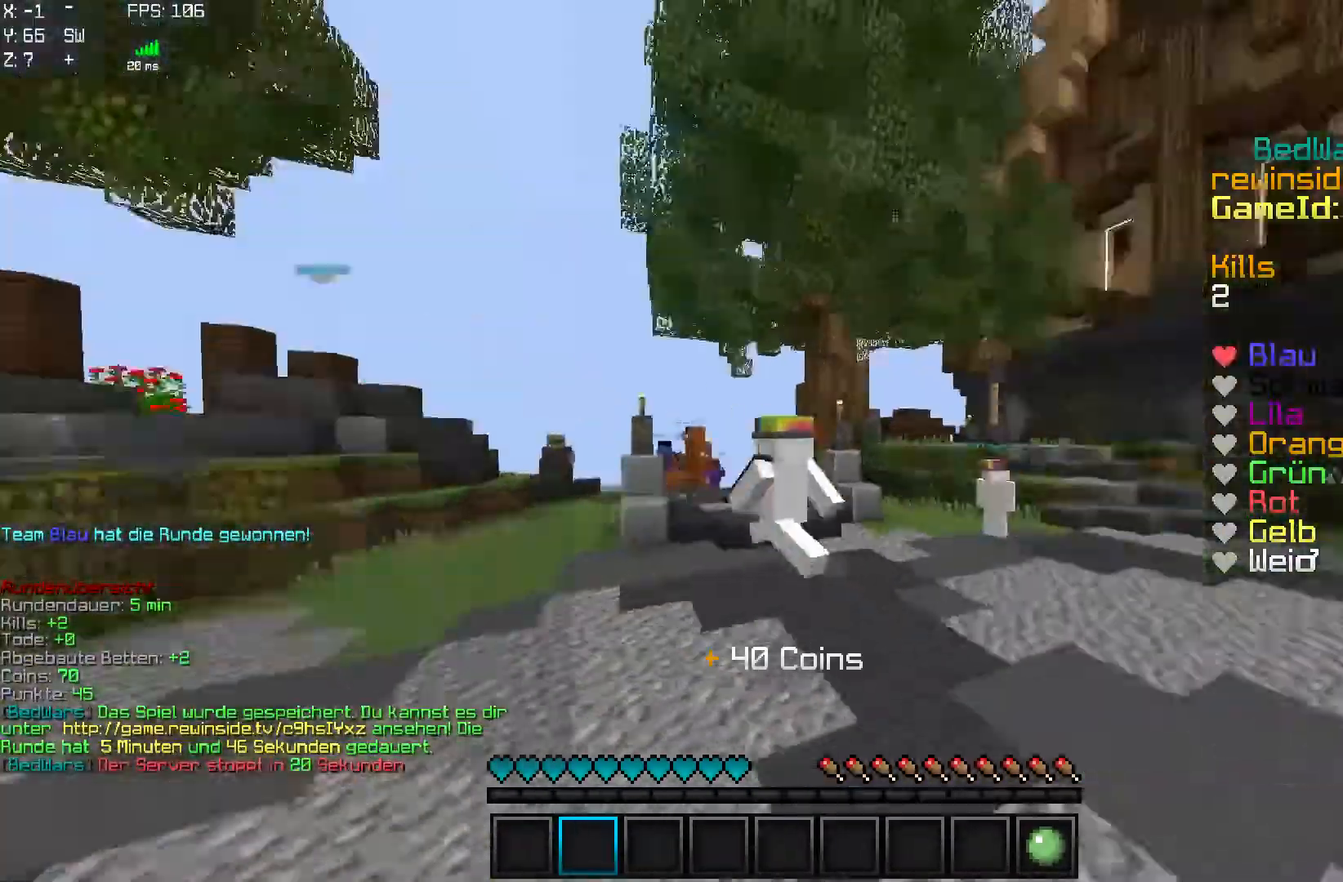
{"keys": [], "mouse": [], "events": [[267, "w", "up"]]}
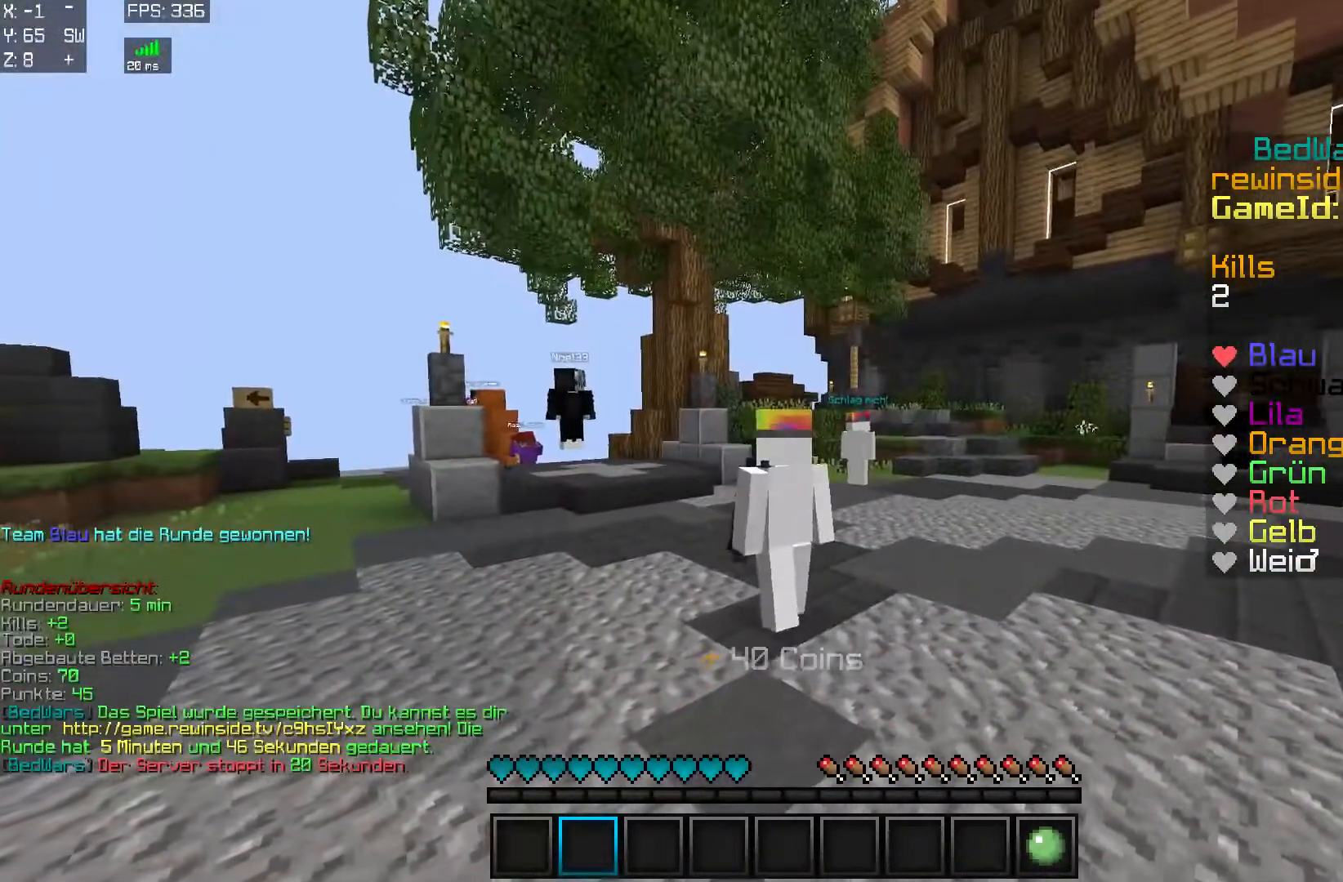
{"keys": [], "mouse": [], "events": []}
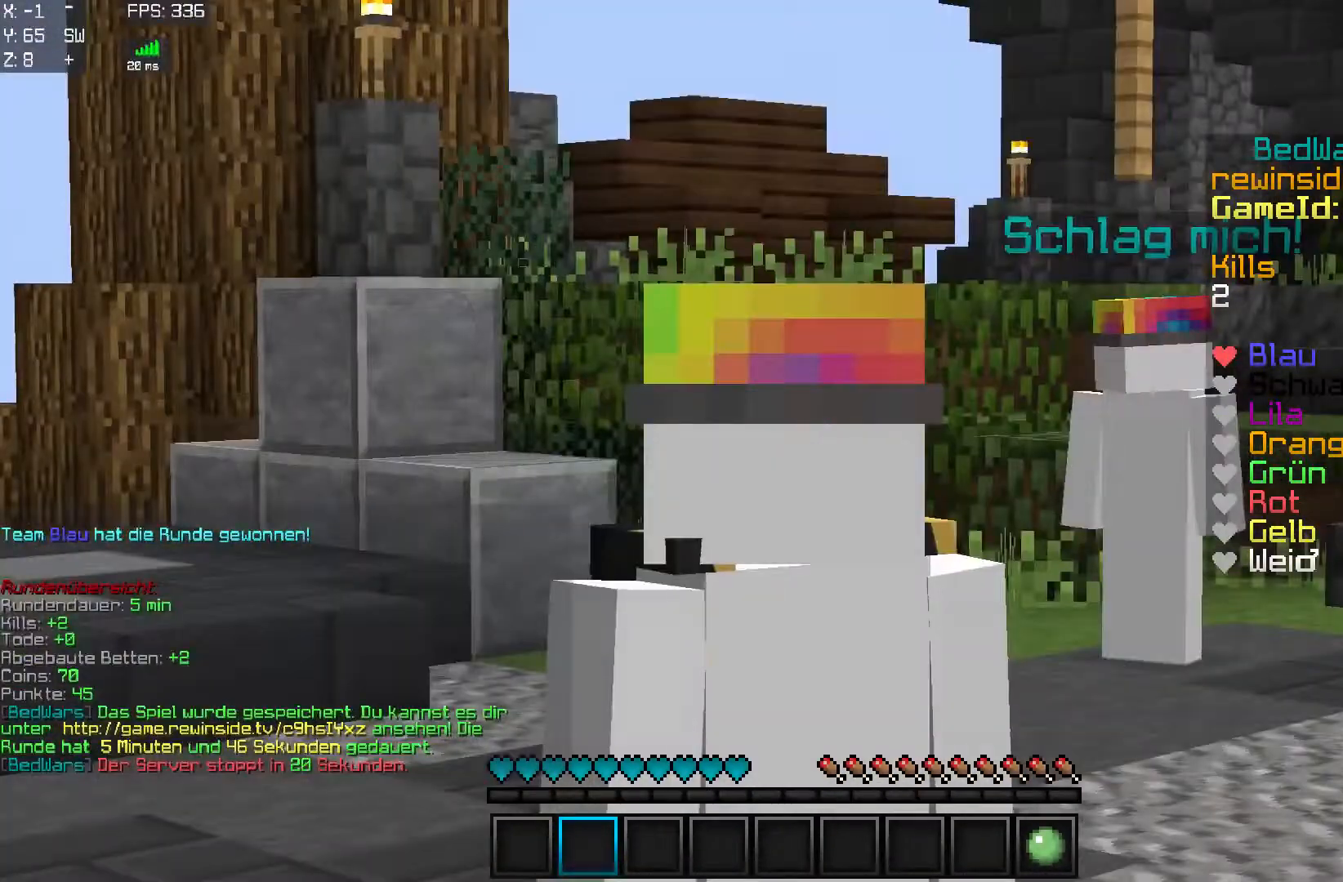
{"keys": ["w"], "mouse": [], "events": [[267, "w", "down"]]}
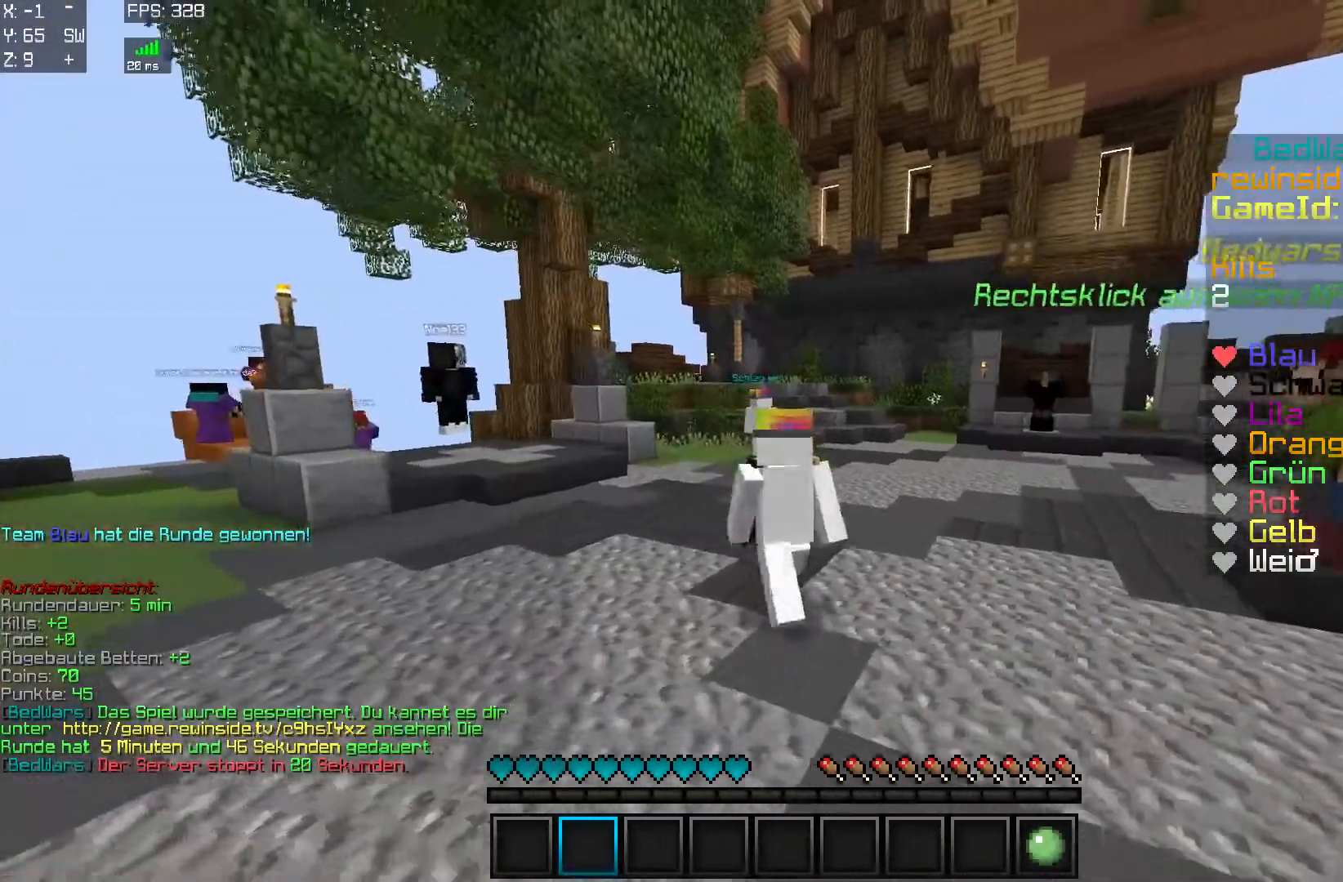
{"keys": [], "mouse": [], "events": [[217, "w", "up"]]}
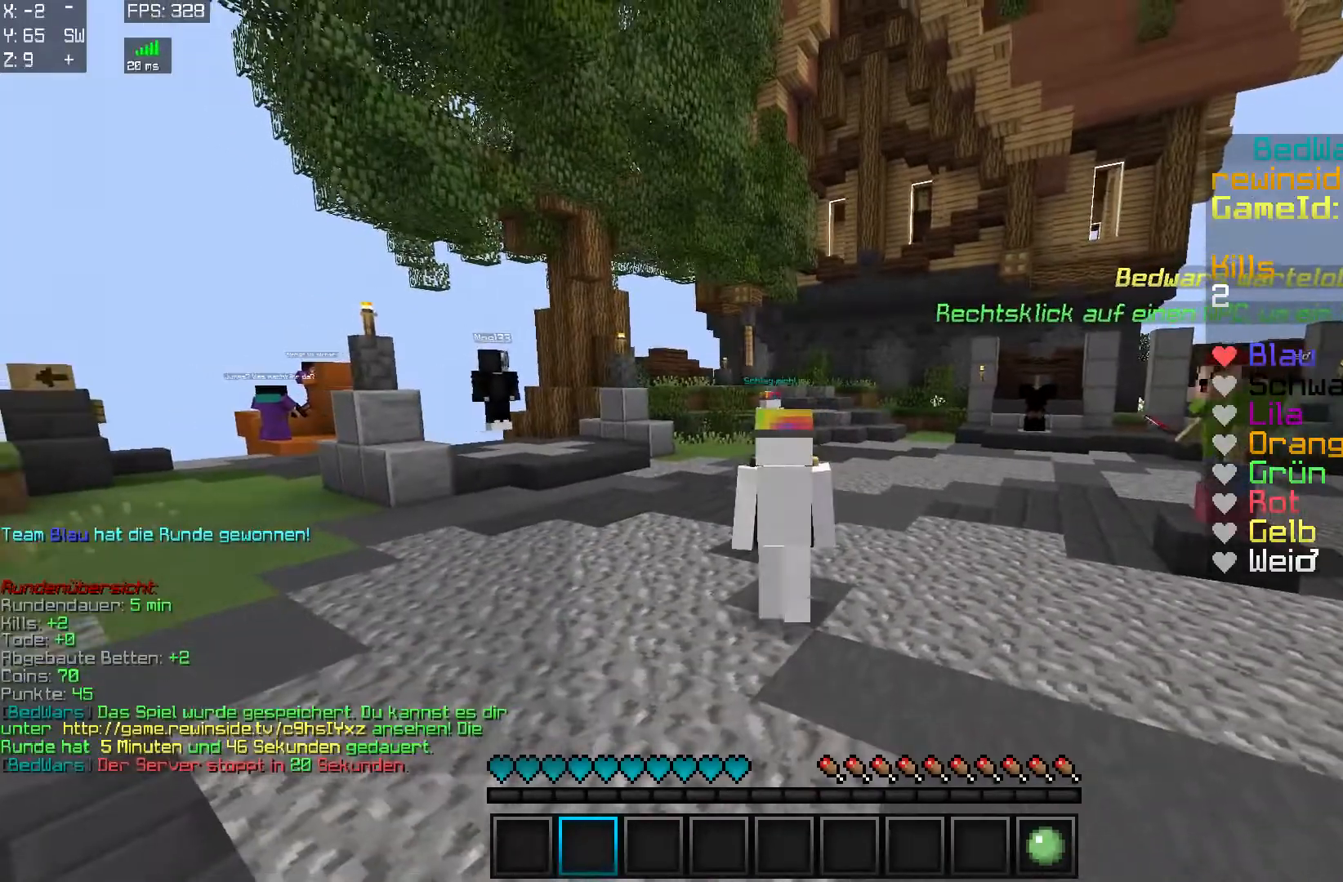
{"keys": [], "mouse": [], "events": []}
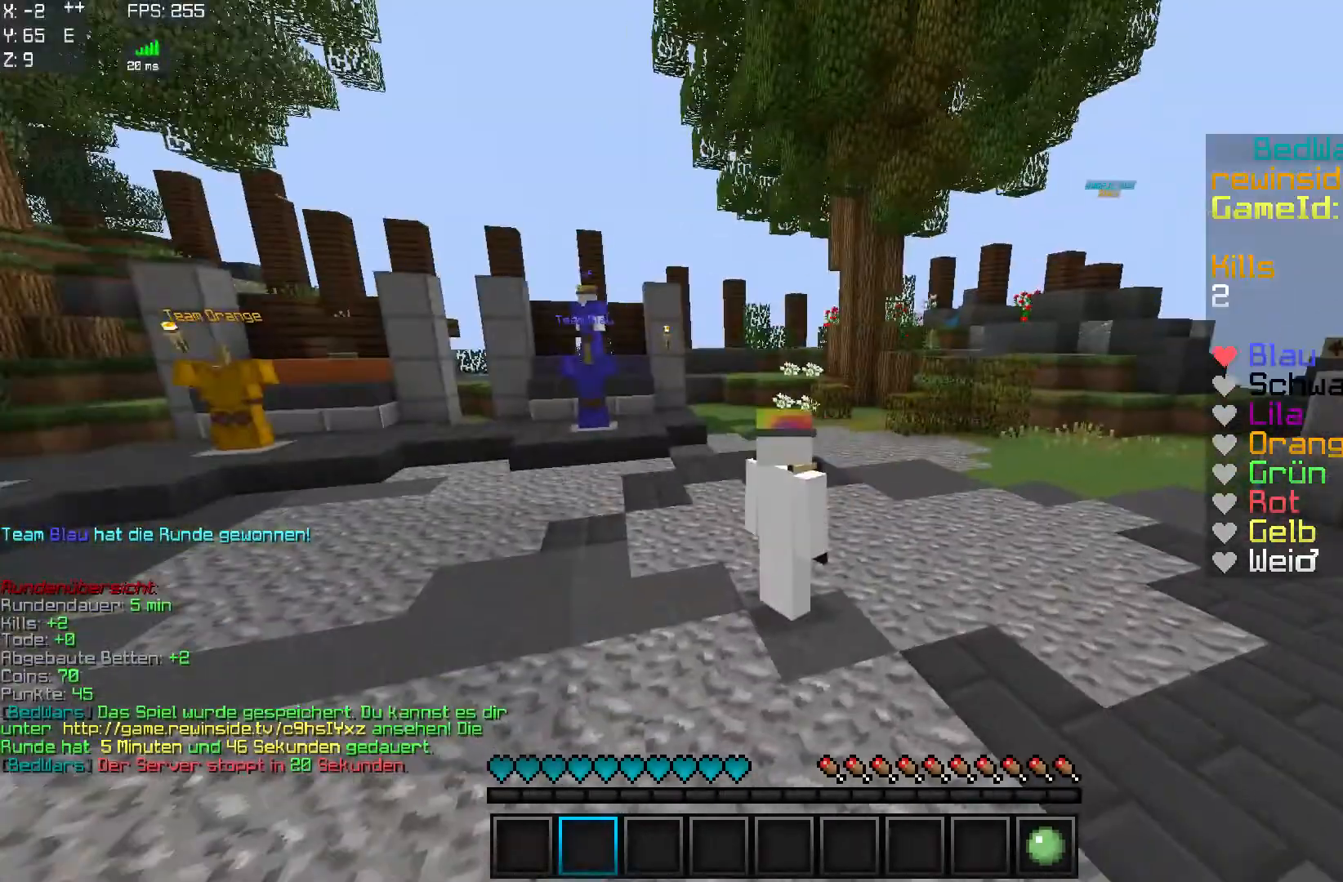
{"keys": [], "mouse": [], "events": []}
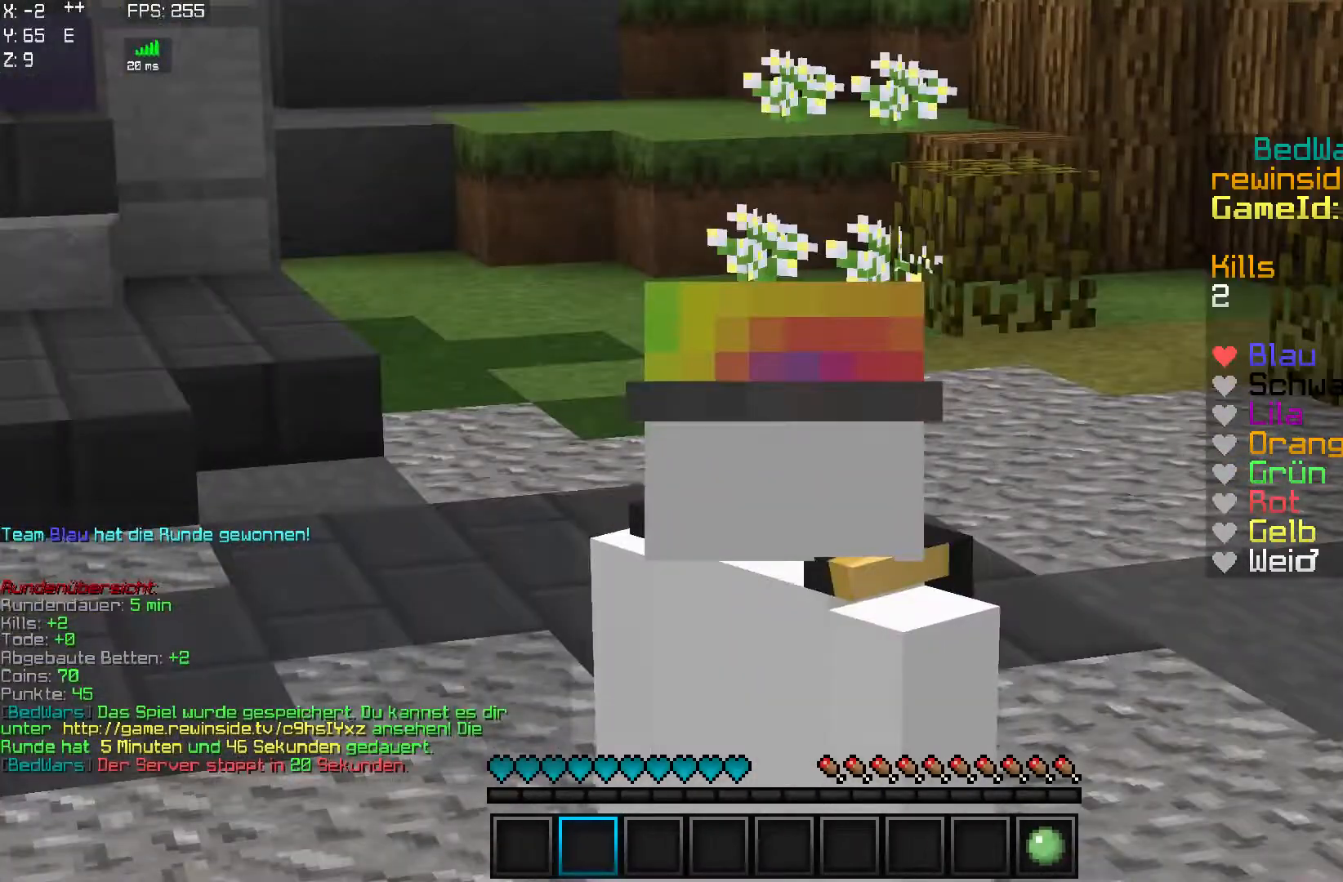
{"keys": ["w"], "mouse": [], "events": [[417, "w", "down"]]}
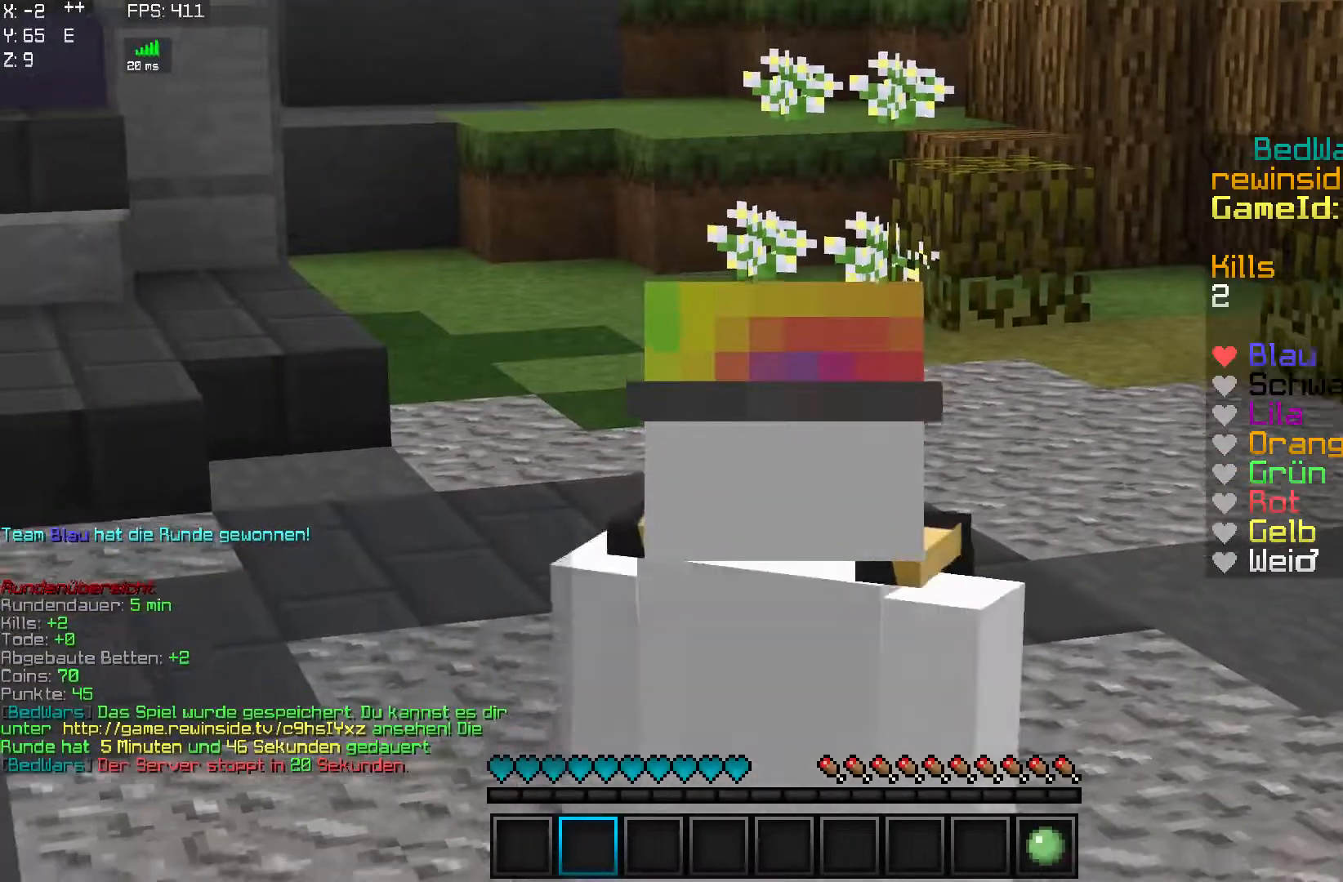
{"keys": [], "mouse": [], "events": [[467, "w", "up"]]}
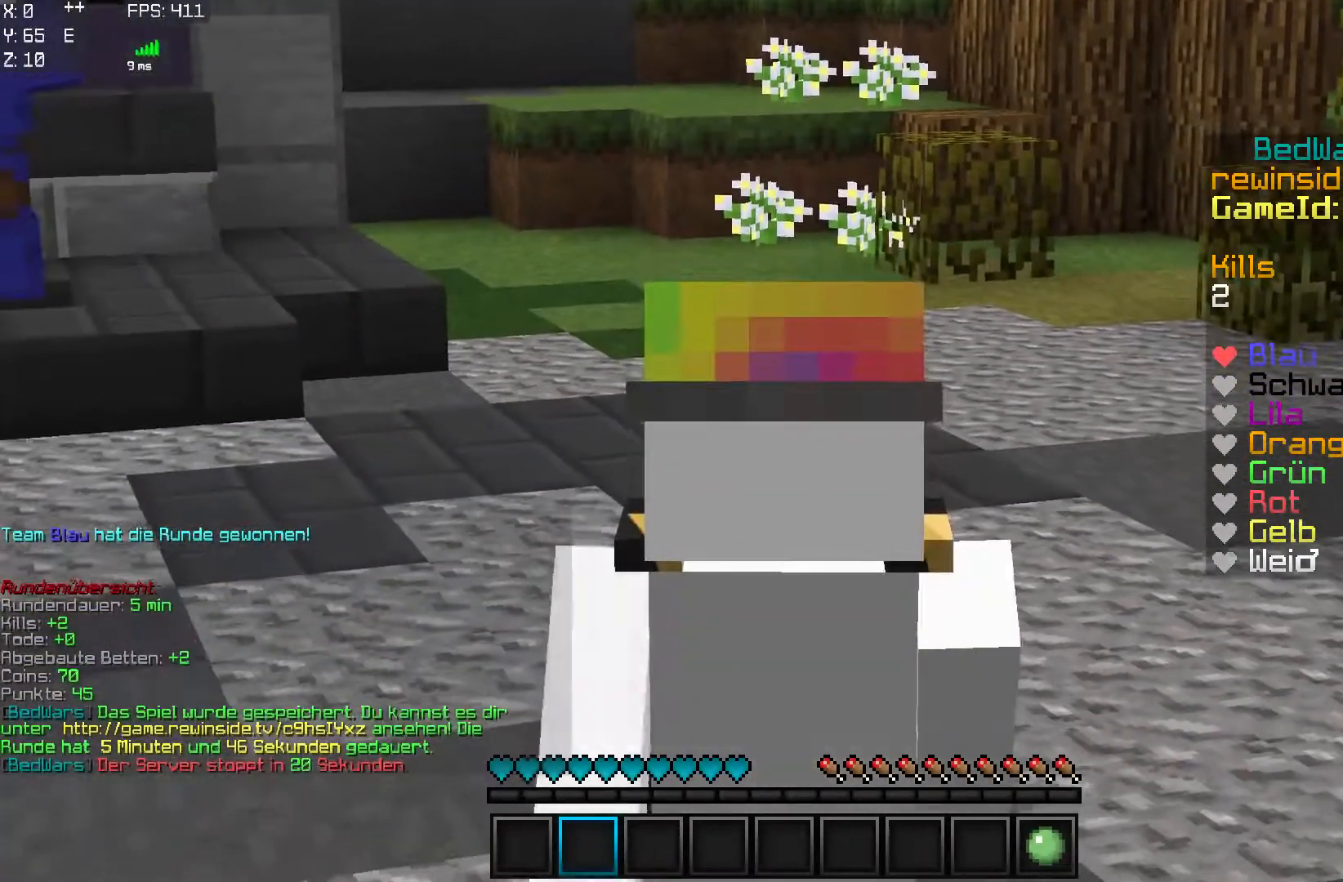
{"keys": [], "mouse": [], "events": []}
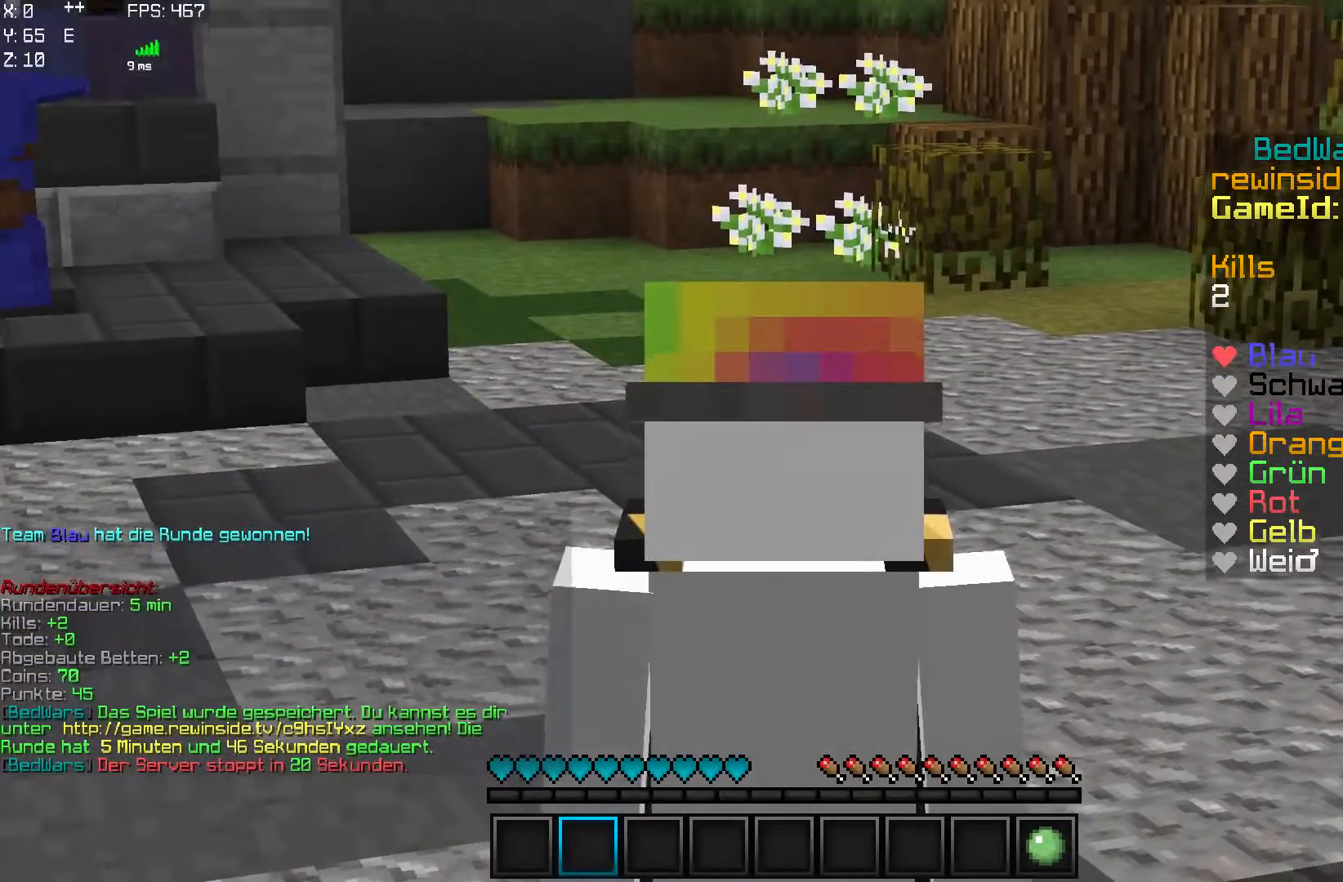
{"keys": [], "mouse": [], "events": []}
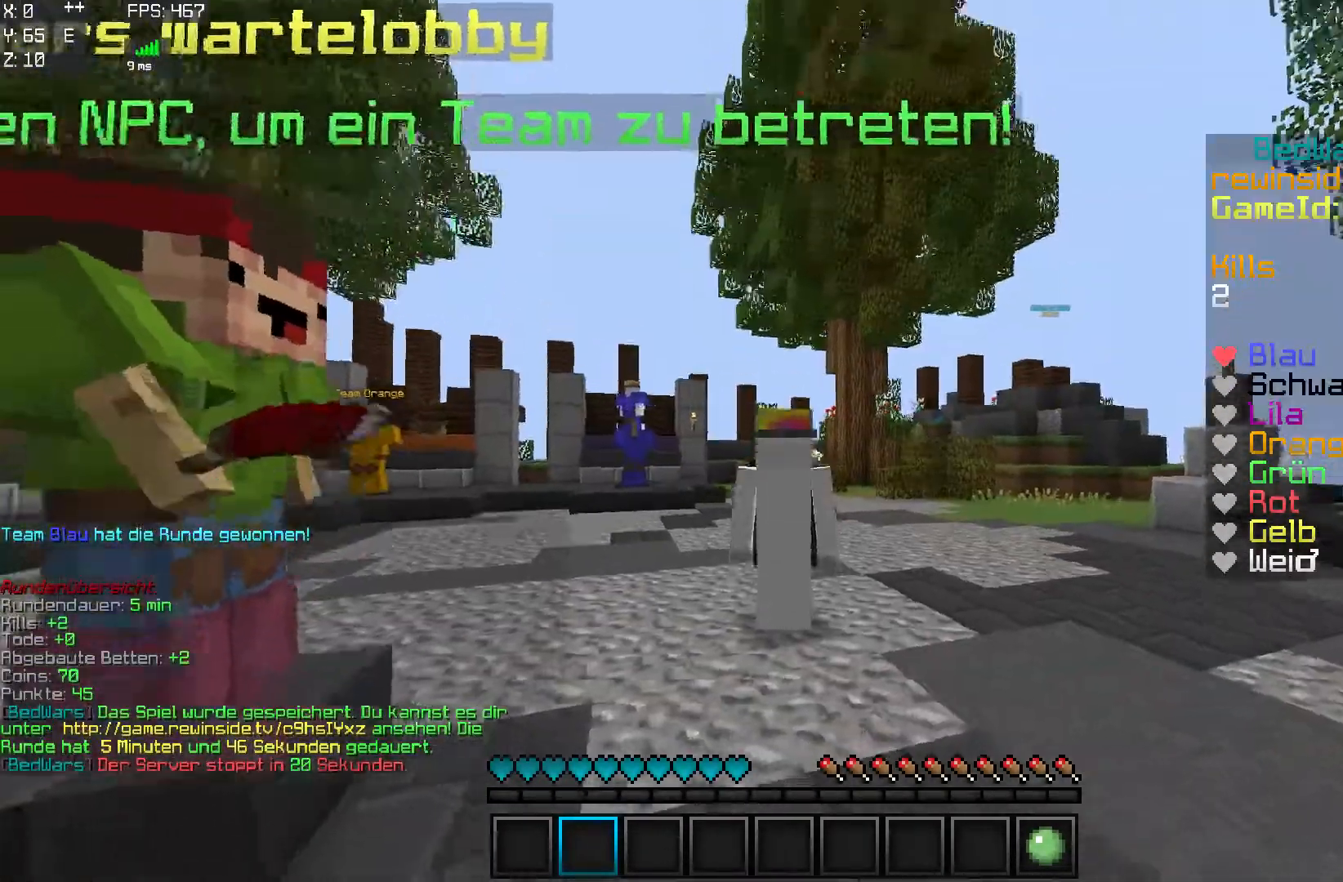
{"keys": [], "mouse": [], "events": []}
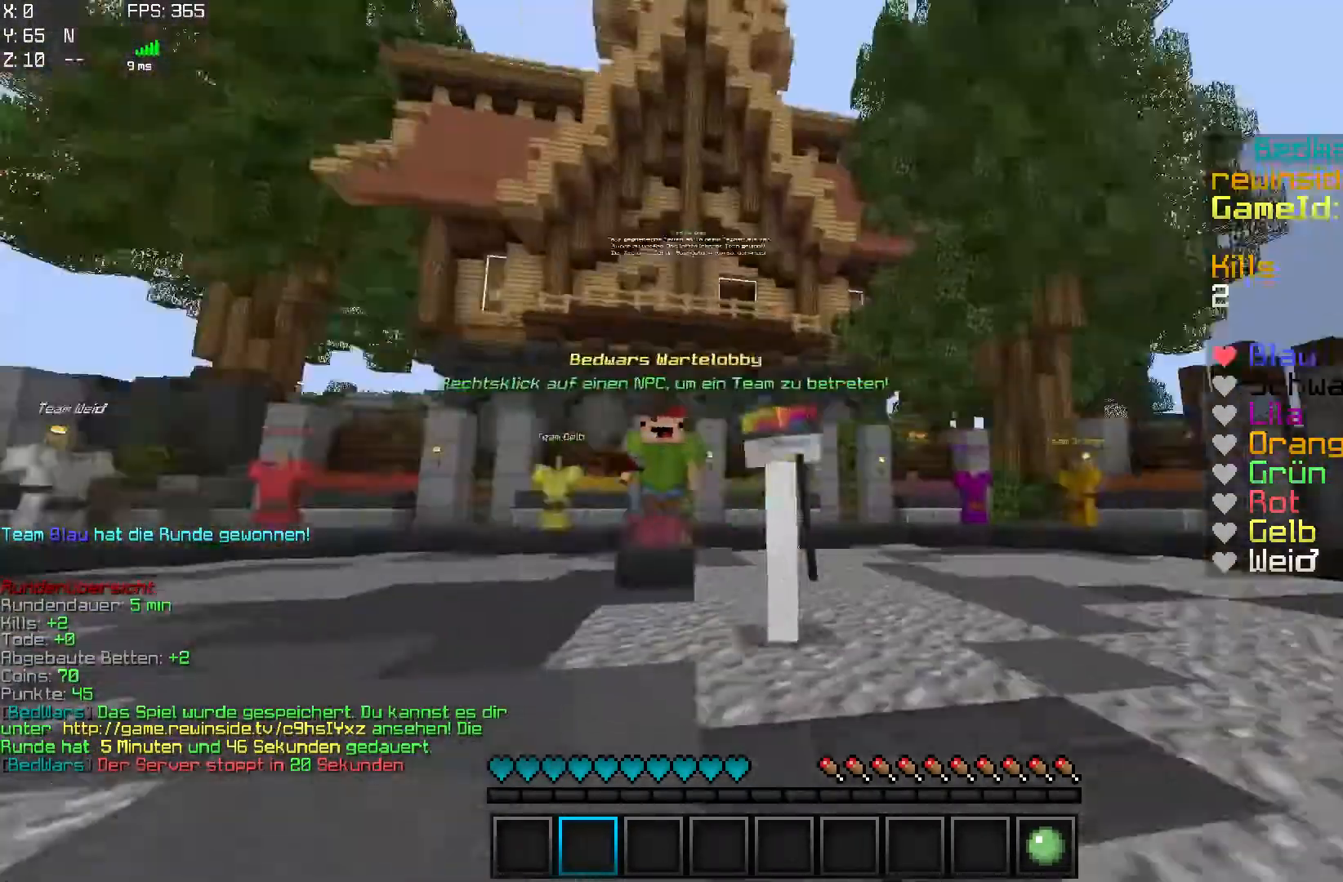
{"keys": [], "mouse": [], "events": []}
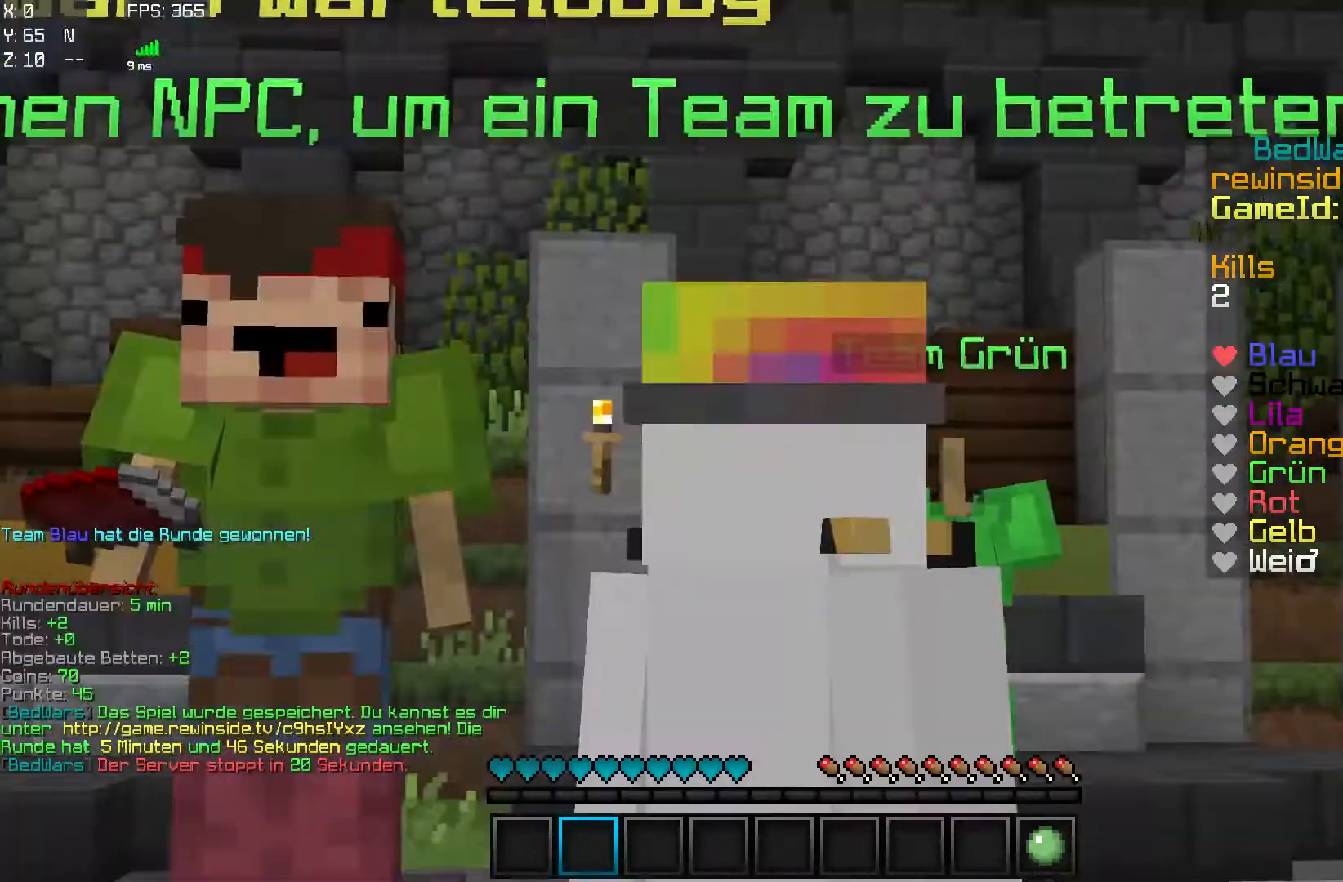
{"keys": [], "mouse": [], "events": []}
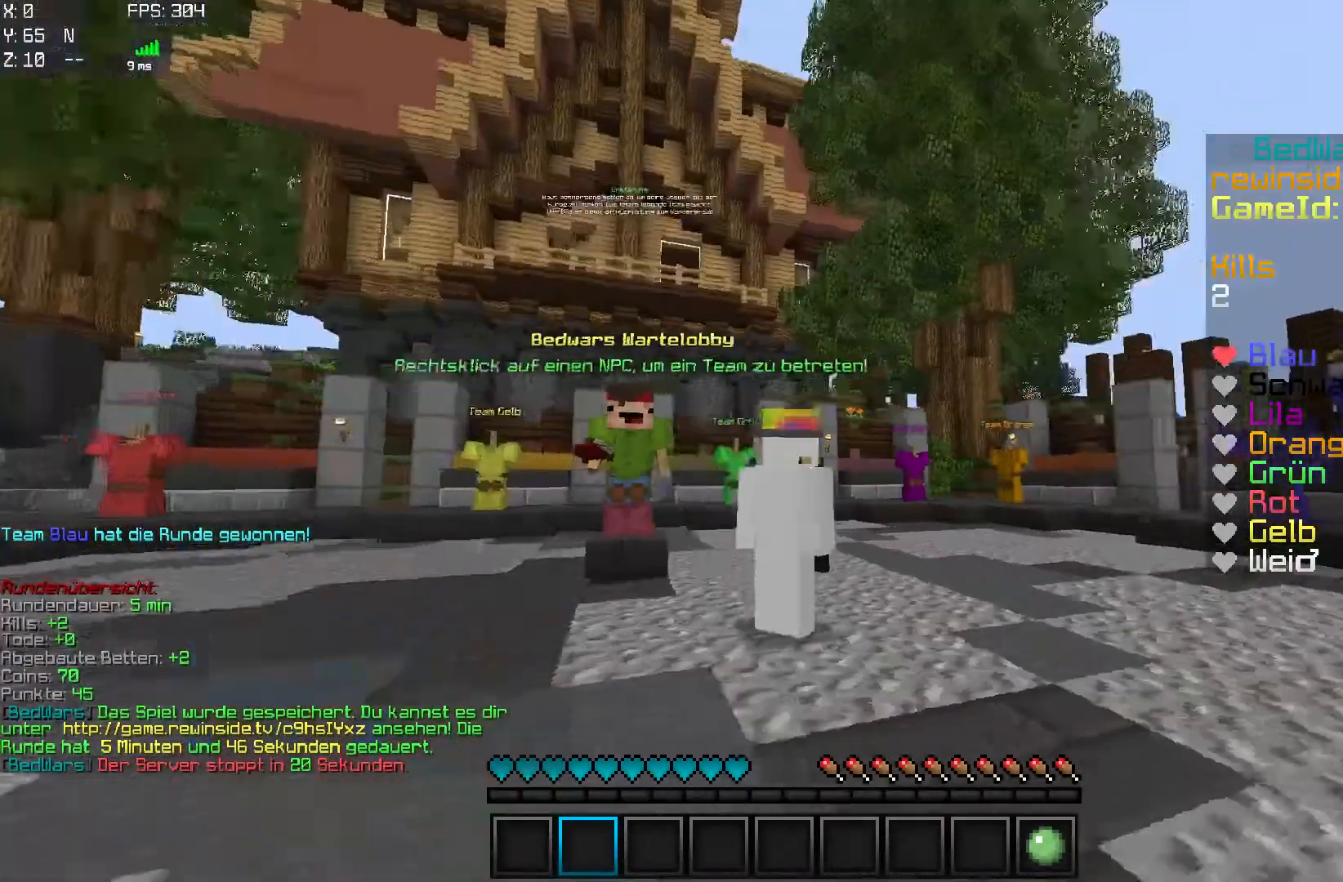
{"keys": [], "mouse": [], "events": []}
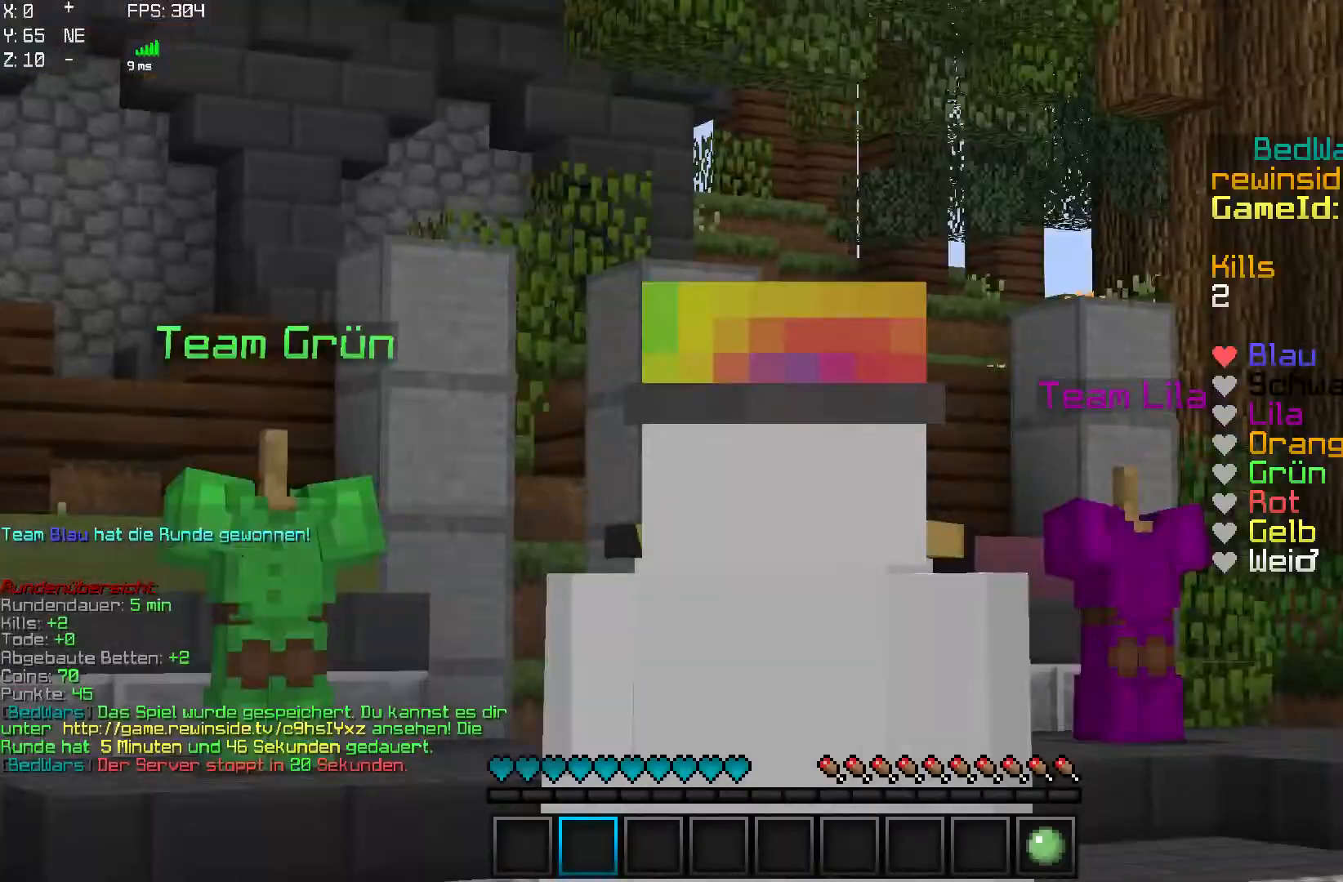
{"keys": ["w"], "mouse": [], "events": [[401, "w", "down"]]}
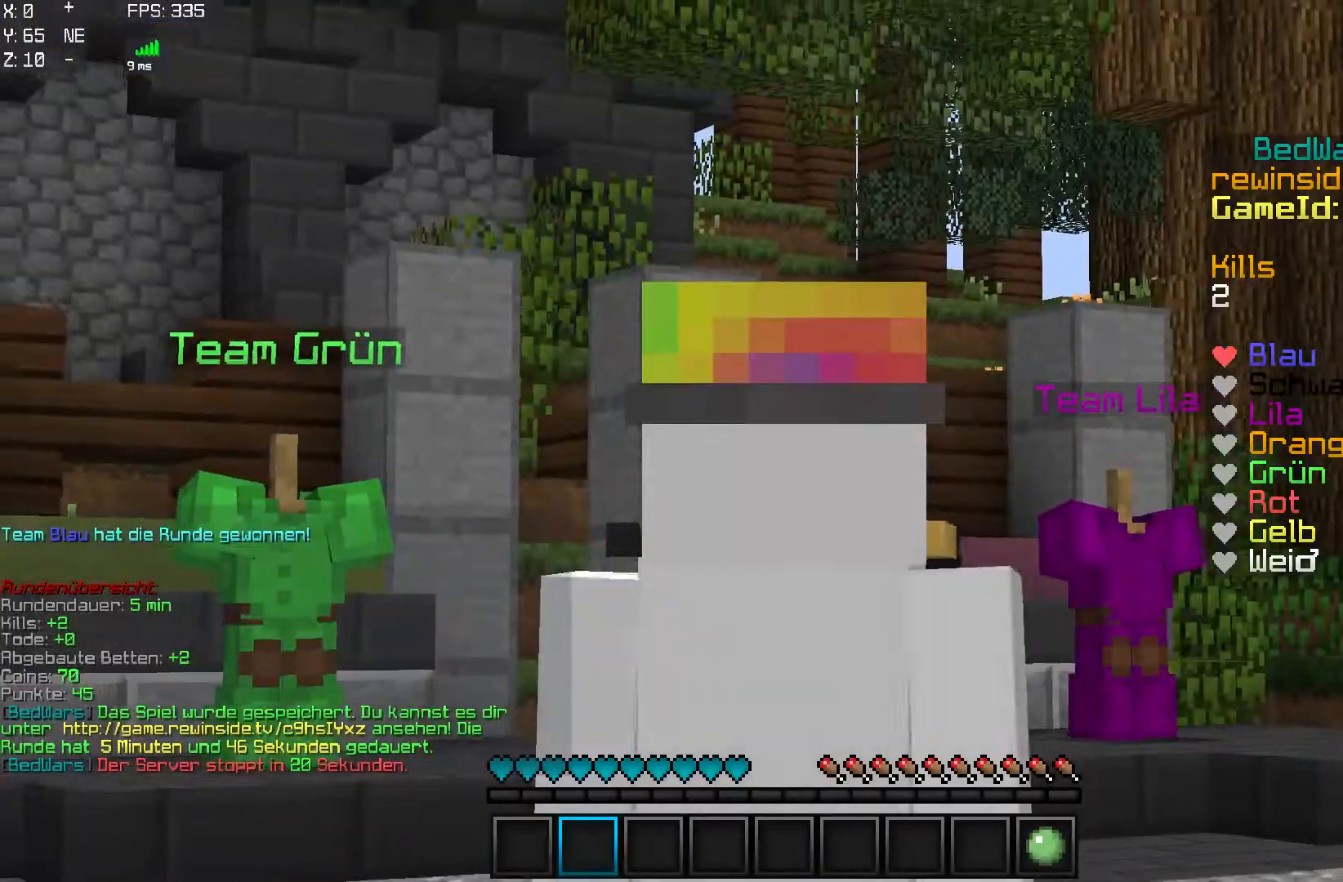
{"keys": ["w"], "mouse": [], "events": []}
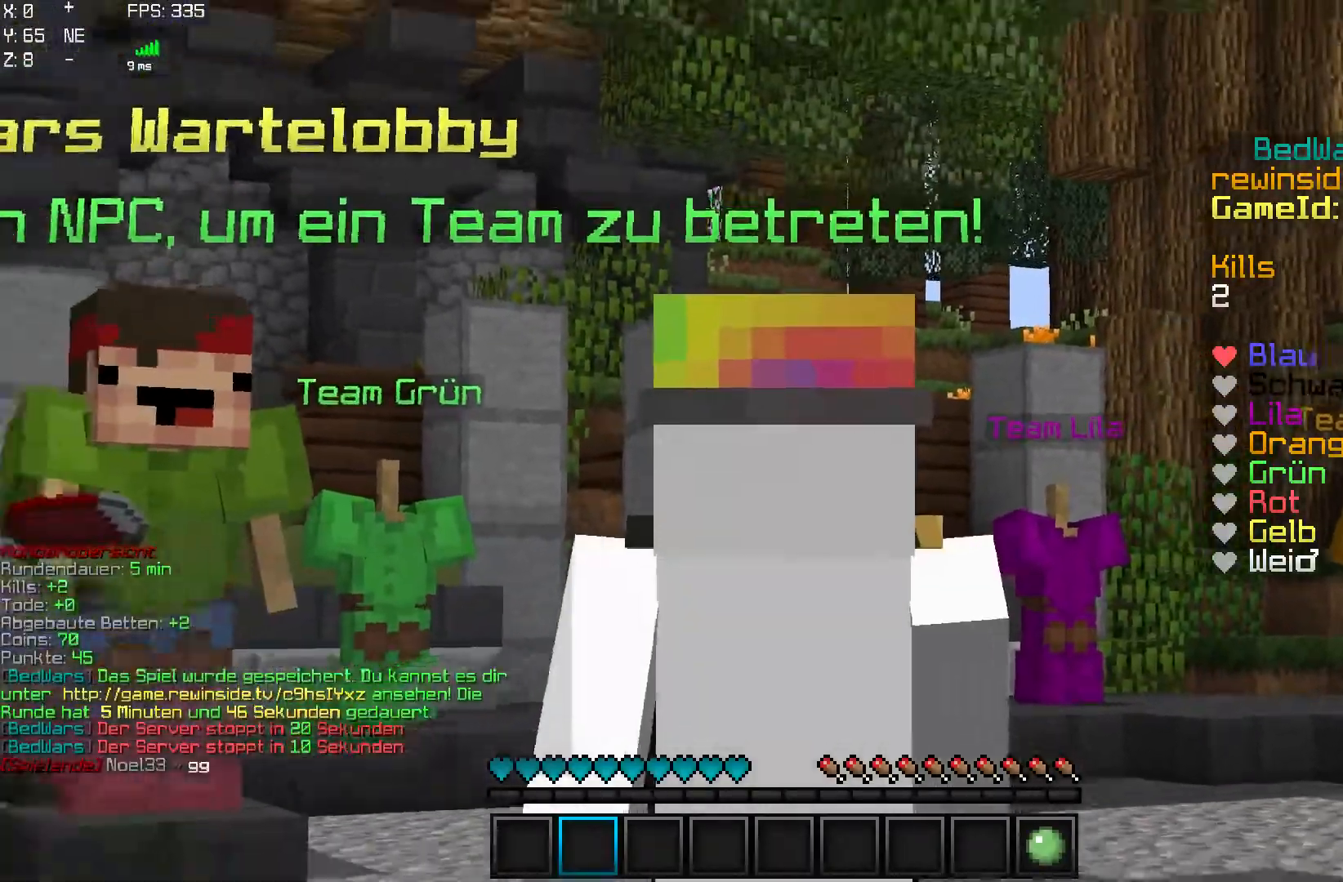
{"keys": ["a", "w"], "mouse": [], "events": [[200, "a", "down"]]}
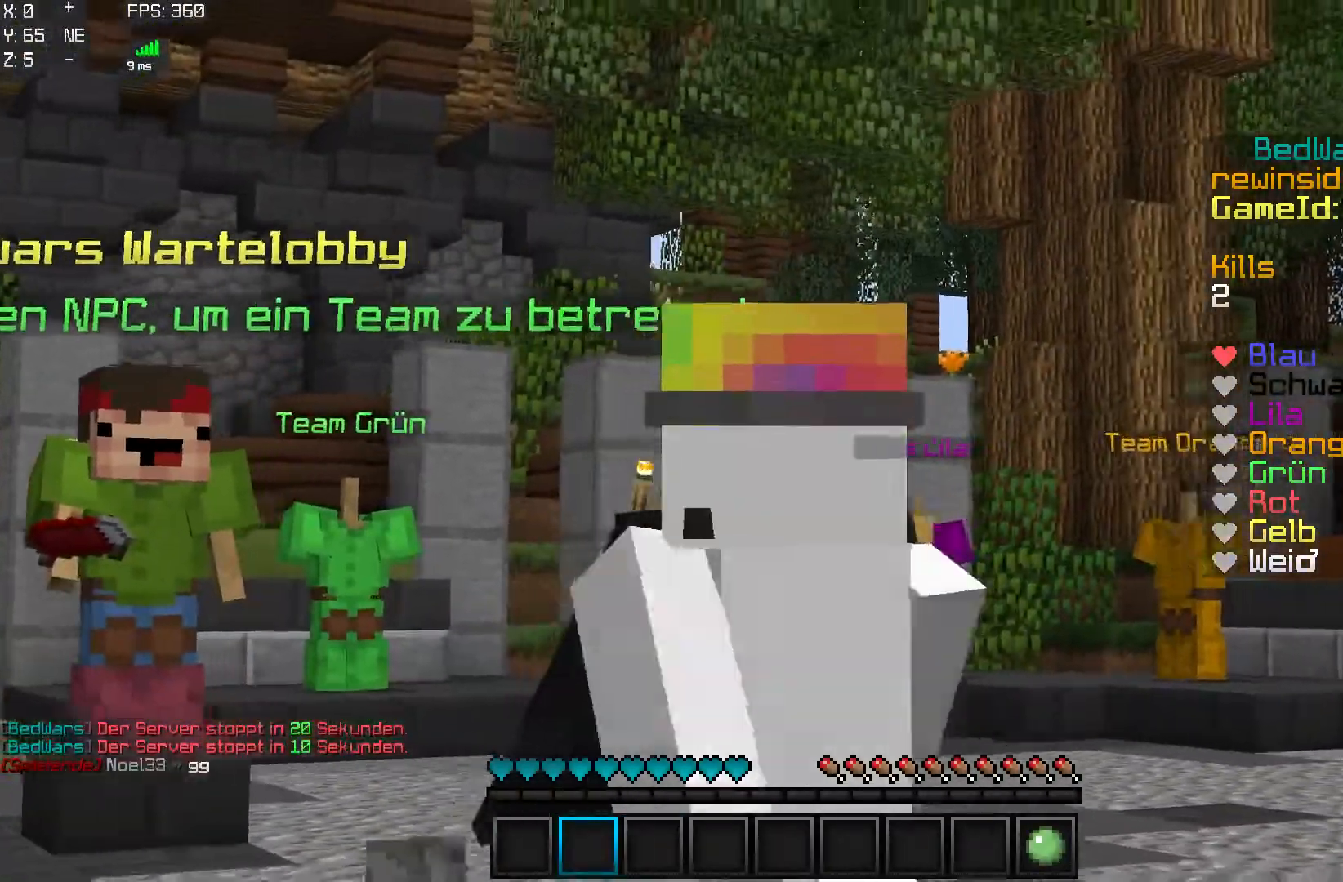
{"keys": ["a", "w"], "mouse": [], "events": []}
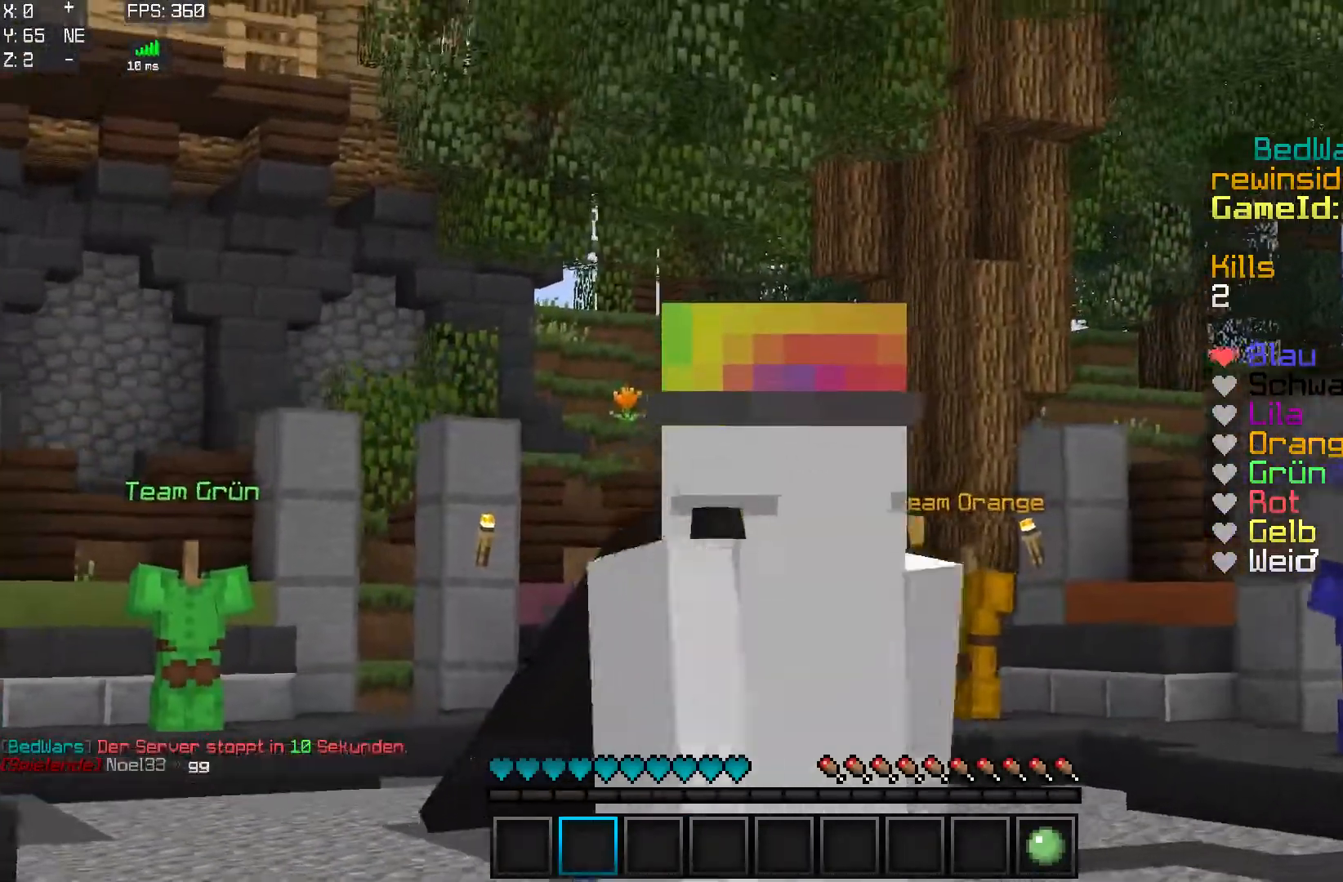
{"keys": [], "mouse": [], "events": [[100, "a", "up"], [150, "mouse_left", "down"], [200, "mouse_left", "up"], [300, "d", "down"], [401, "mouse_left", "down"], [451, "d", "up"], [451, "w", "up"], [501, "mouse_left", "up"]]}
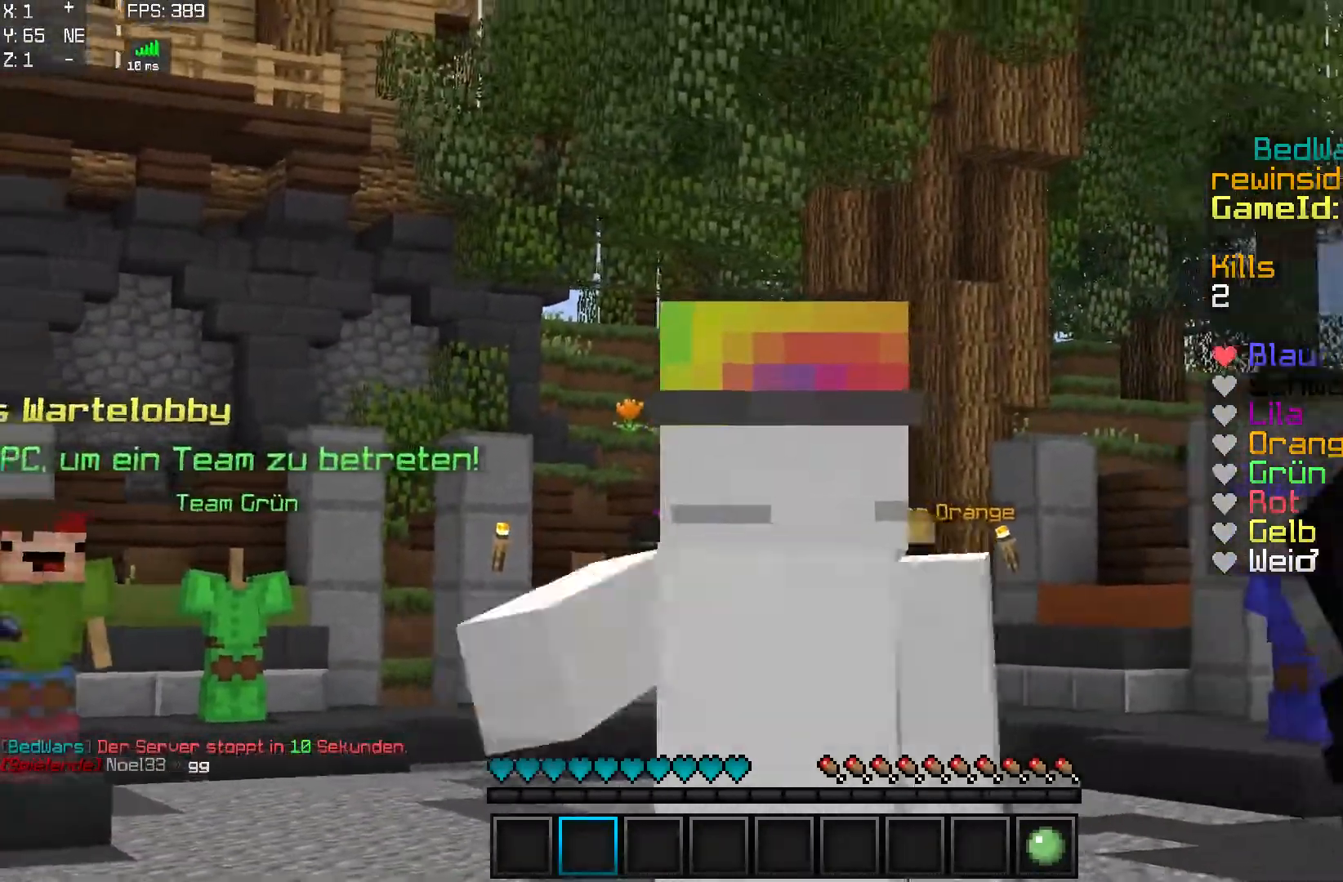
{"keys": [], "mouse": [], "events": [[50, "mouse_left", "down"], [100, "mouse_left", "up"], [300, "s", "down"], [400, "s", "up"]]}
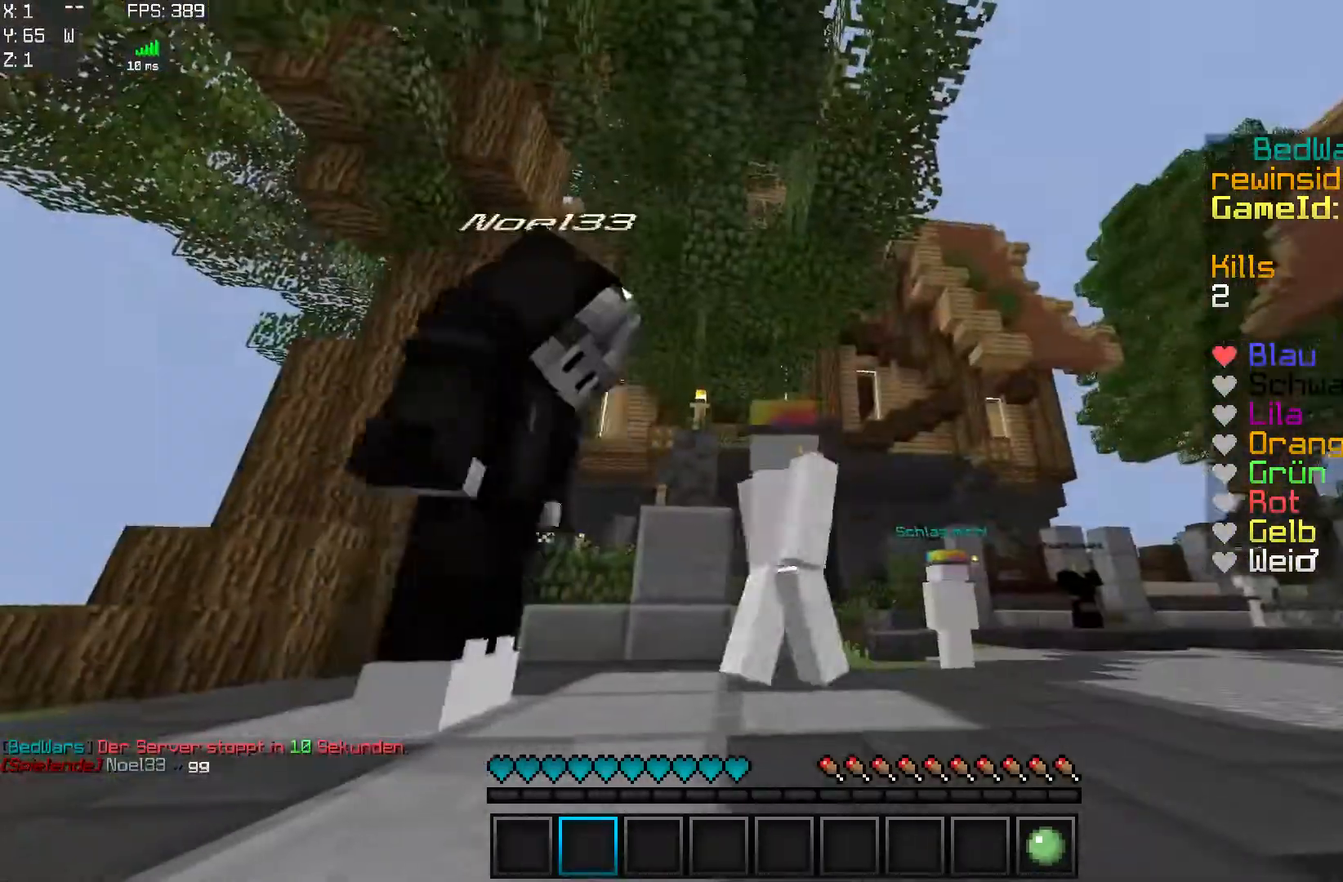
{"keys": ["w"], "mouse": [], "events": [[250, "w", "down"]]}
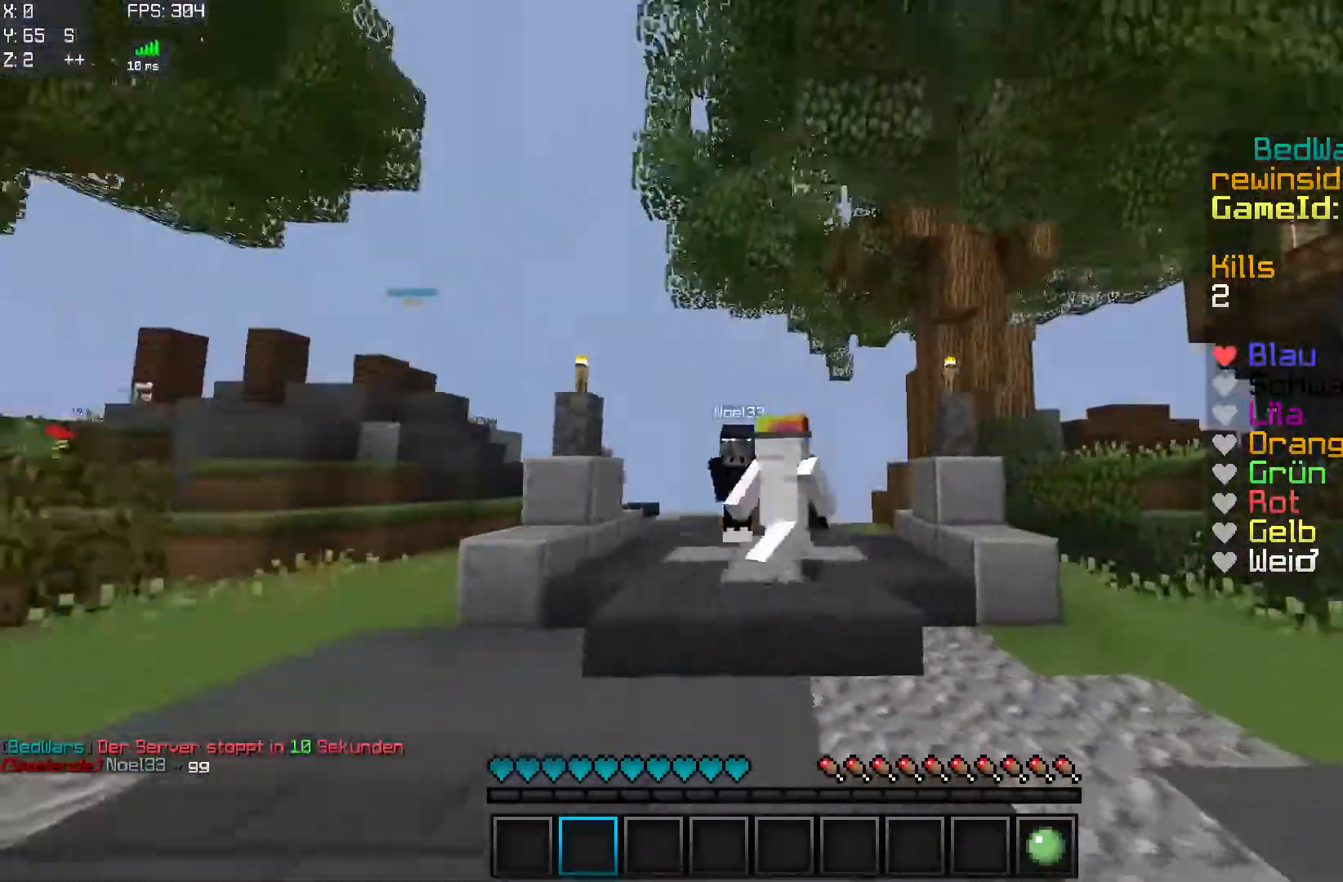
{"keys": ["w"], "mouse": [], "events": [[450, "mouse_left", "down"], [500, "mouse_left", "up"]]}
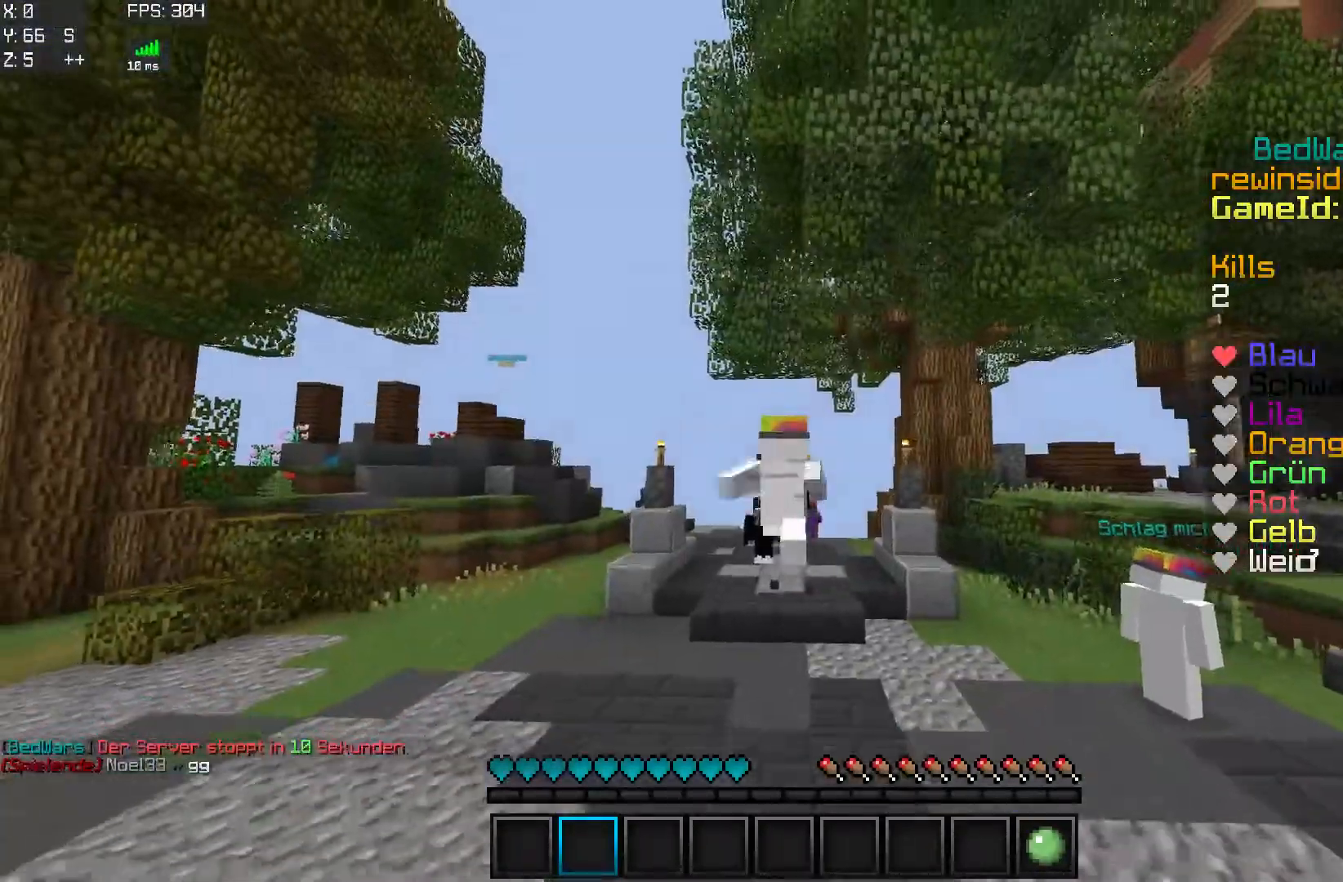
{"keys": ["w"], "mouse": [], "events": [[84, "mouse_left", "down"], [200, "mouse_left", "up"]]}
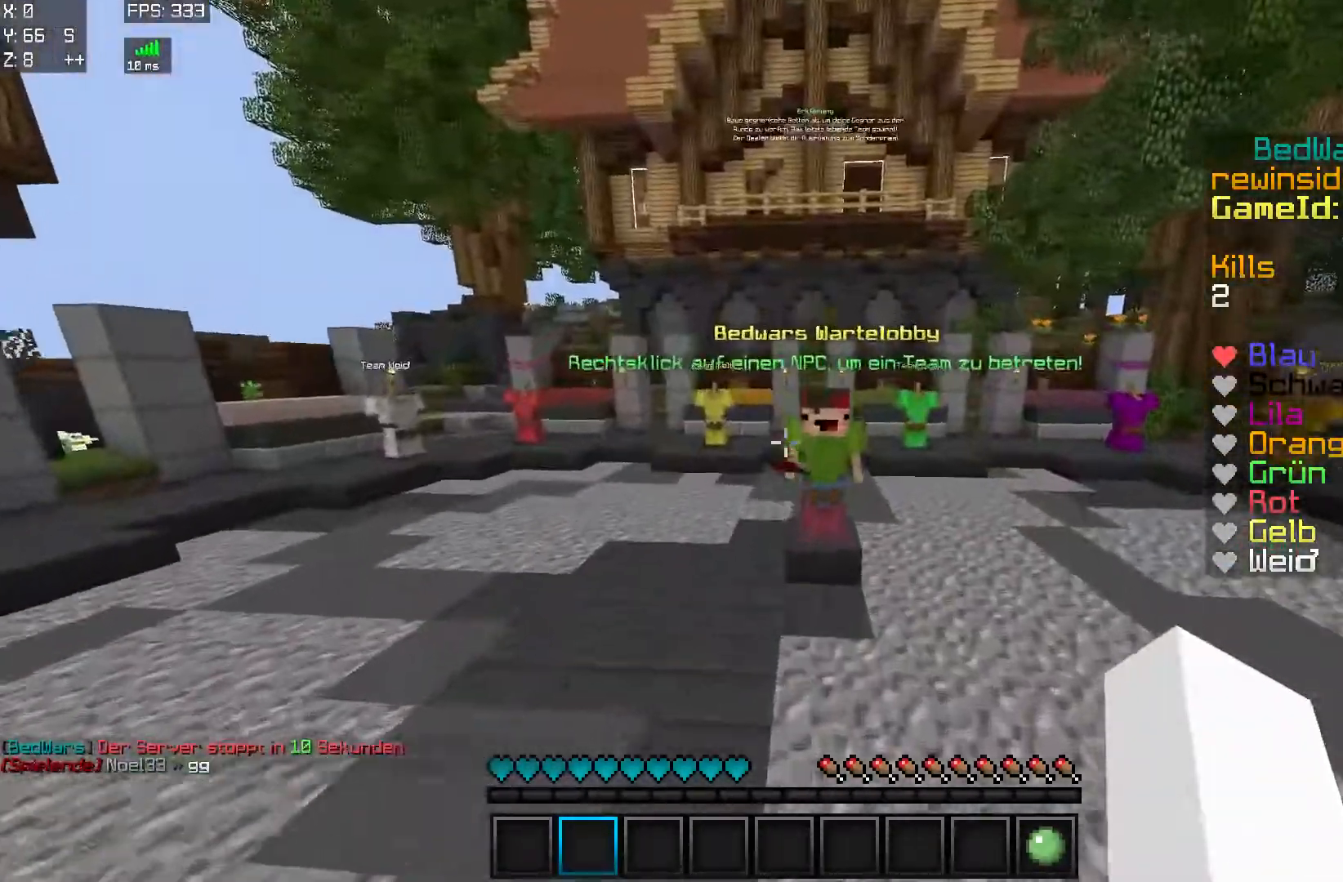
{"keys": ["w"], "mouse": ["left"], "events": [[200, "mouse_right", "down"], [250, "mouse_left", "down"], [300, "mouse_right", "up"], [350, "mouse_left", "up"], [400, "mouse_left", "down"], [400, "mouse_right", "down"], [483, "mouse_right", "up"]]}
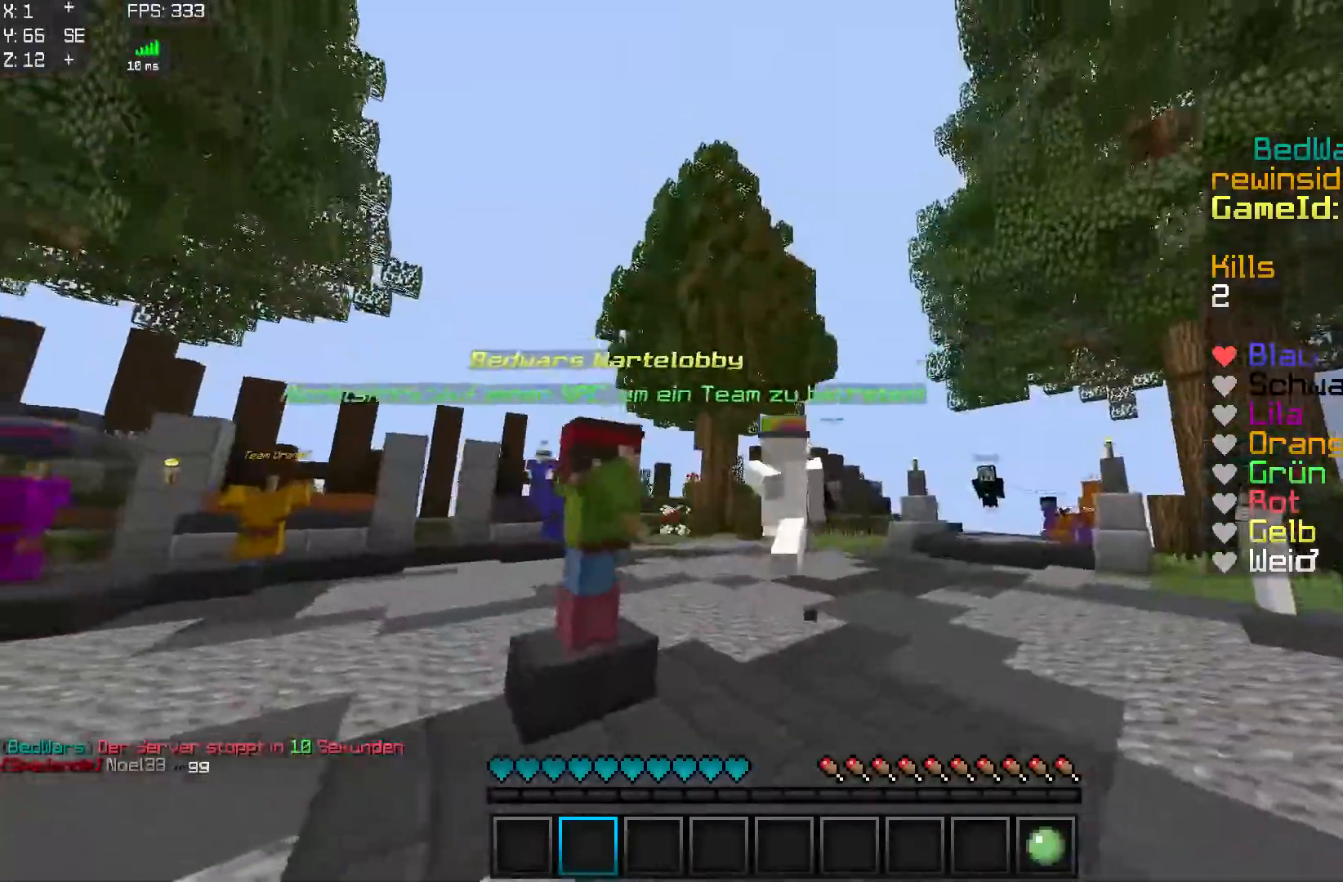
{"keys": ["w"], "mouse": [], "events": [[50, "mouse_left", "up"], [50, "mouse_right", "down"], [100, "mouse_left", "down"], [134, "mouse_right", "up"], [200, "mouse_left", "up"], [250, "mouse_right", "down"], [300, "mouse_left", "down"], [300, "mouse_right", "up"], [401, "mouse_left", "up"]]}
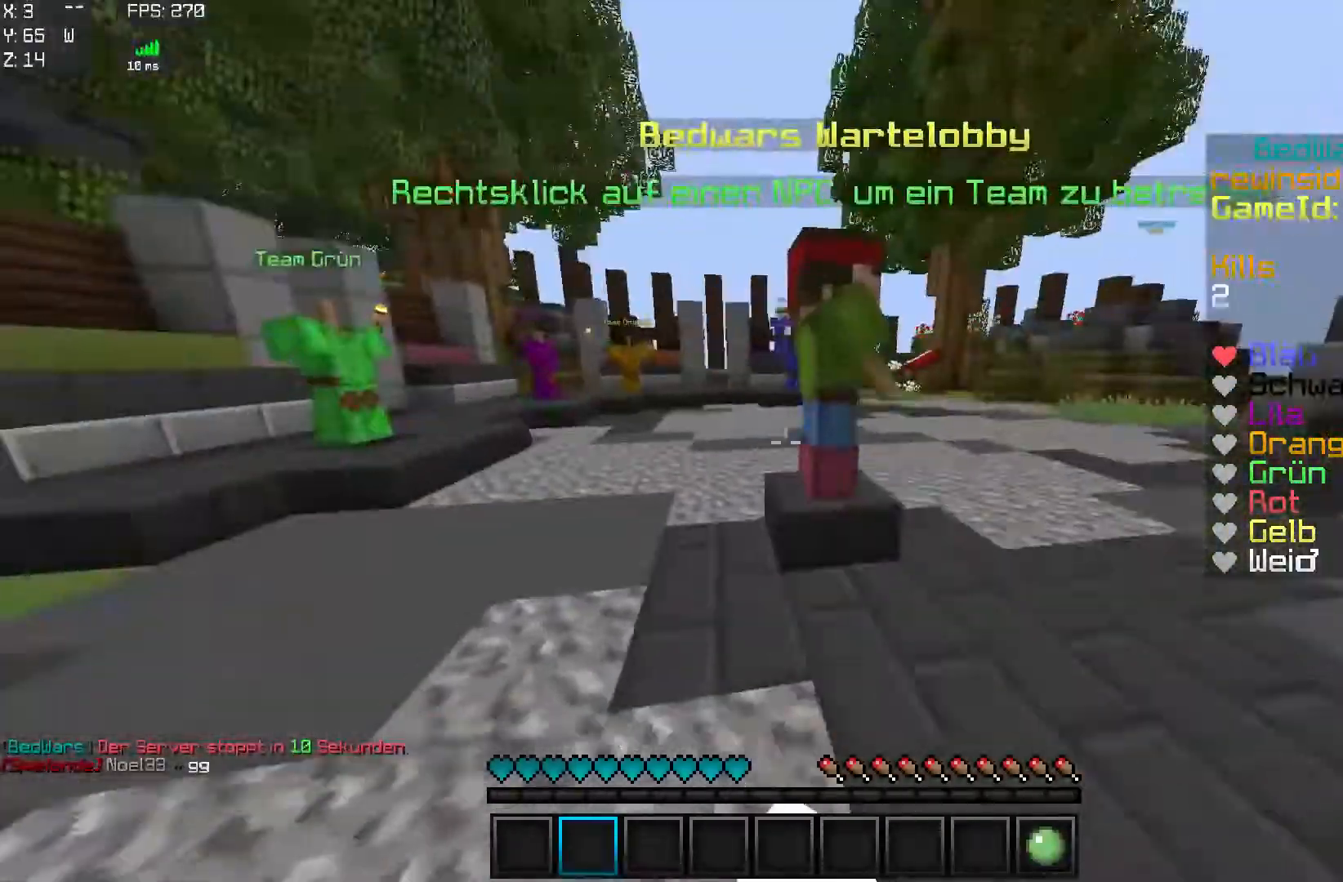
{"keys": ["w"], "mouse": [], "events": []}
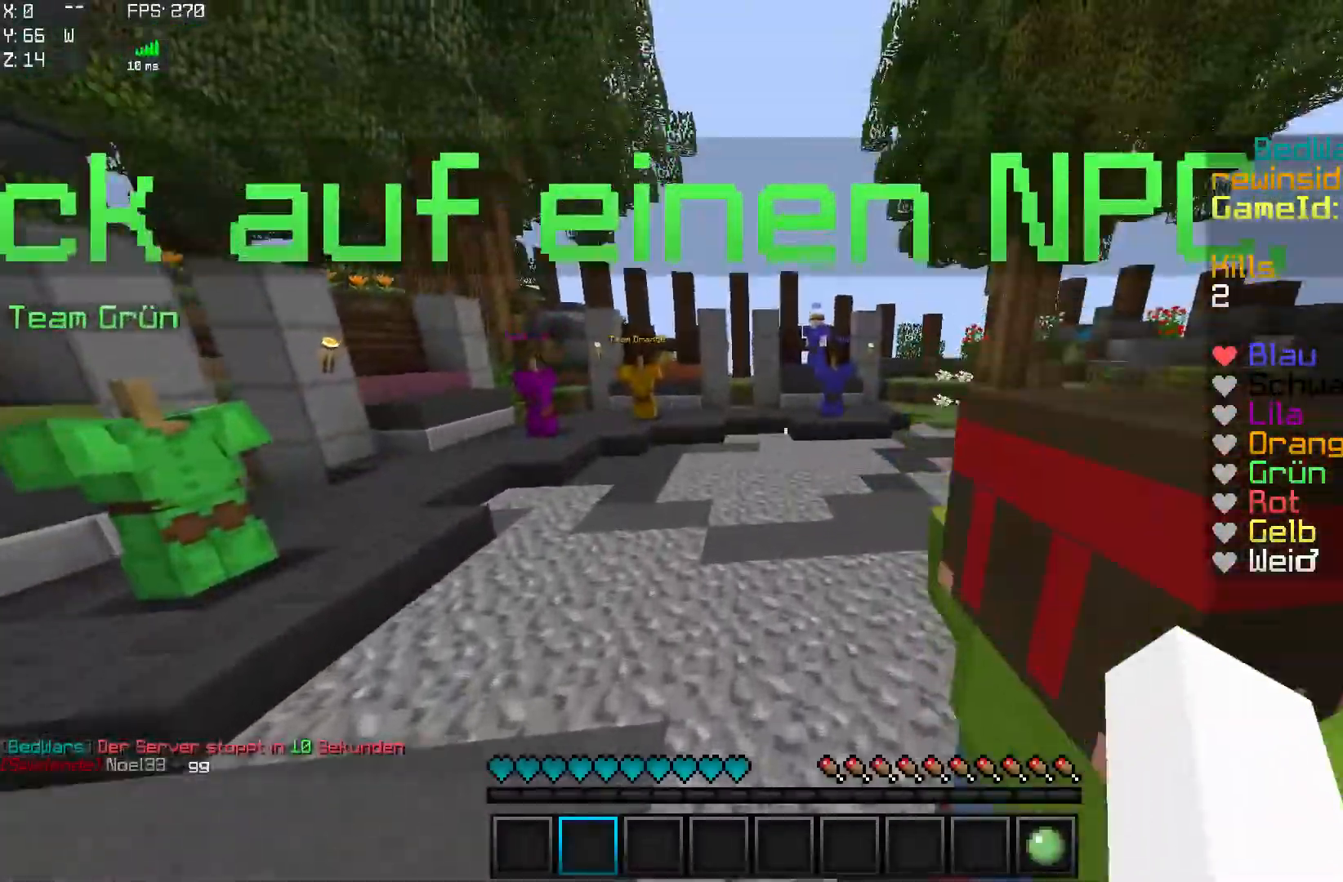
{"keys": ["d", "w"], "mouse": [], "events": [[200, "mouse_right", "down"], [250, "d", "down"], [250, "mouse_right", "up"]]}
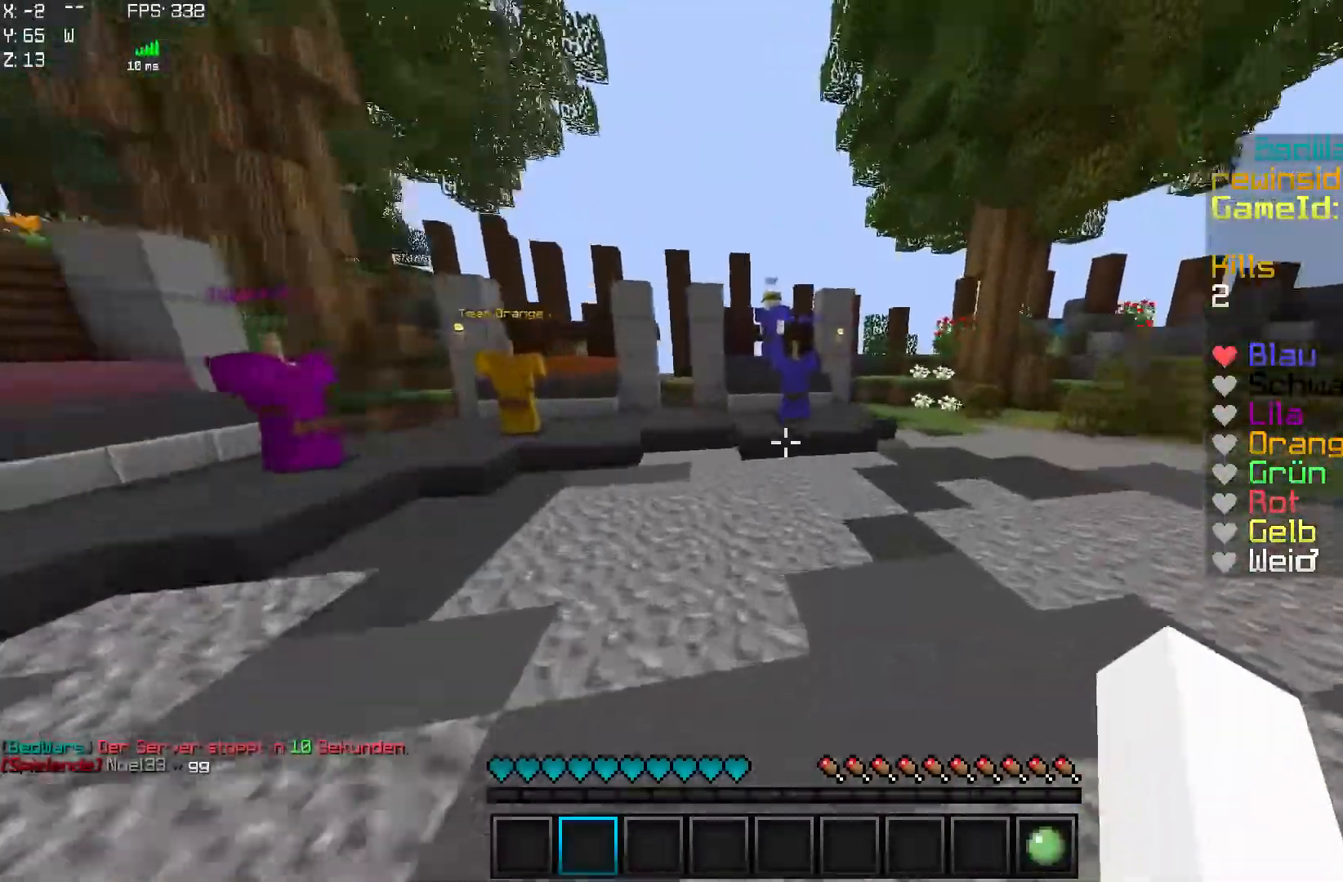
{"keys": ["w"], "mouse": ["left"], "events": [[50, "d", "up"], [150, "mouse_right", "down"], [233, "mouse_right", "up"], [250, "mouse_left", "down"], [350, "mouse_left", "up"], [350, "mouse_right", "down"], [450, "mouse_left", "down"], [450, "mouse_right", "up"]]}